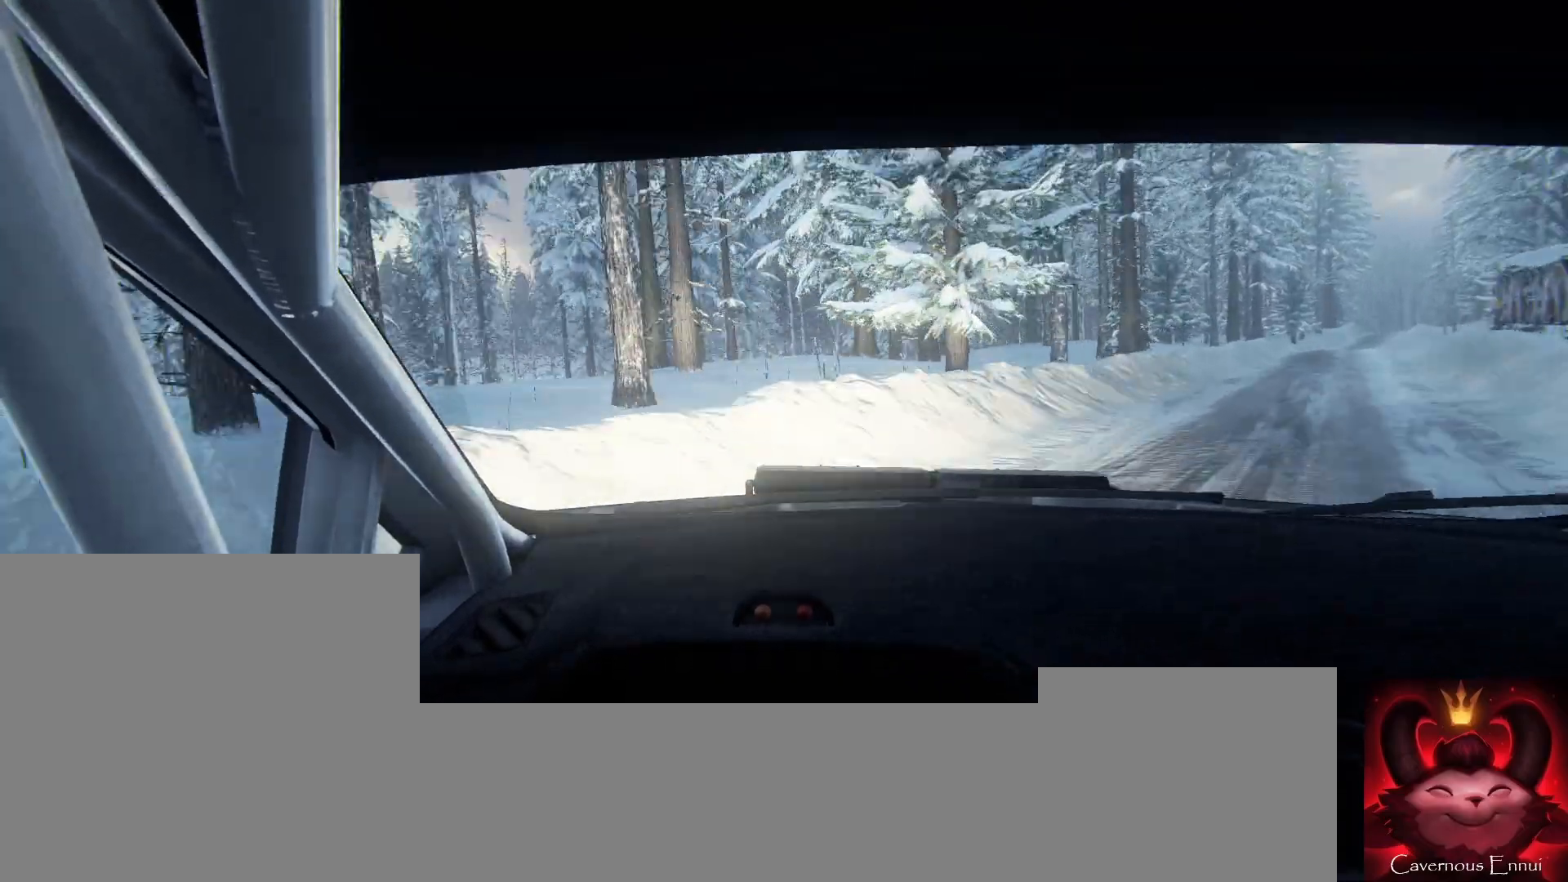
Gameplay with a controller (Xbox layout); each line is a JSON object with the inputs held at the frame after it. "events" lists button and stick changes between this image and that frame as [ms after this image, input, new state], when the widget could be followed in between.
{"buttons": ["L1", "L2"], "left_stick": "right", "right_stick": "center", "events": [[433, "L2", "down"], [500, "L1", "down"]]}
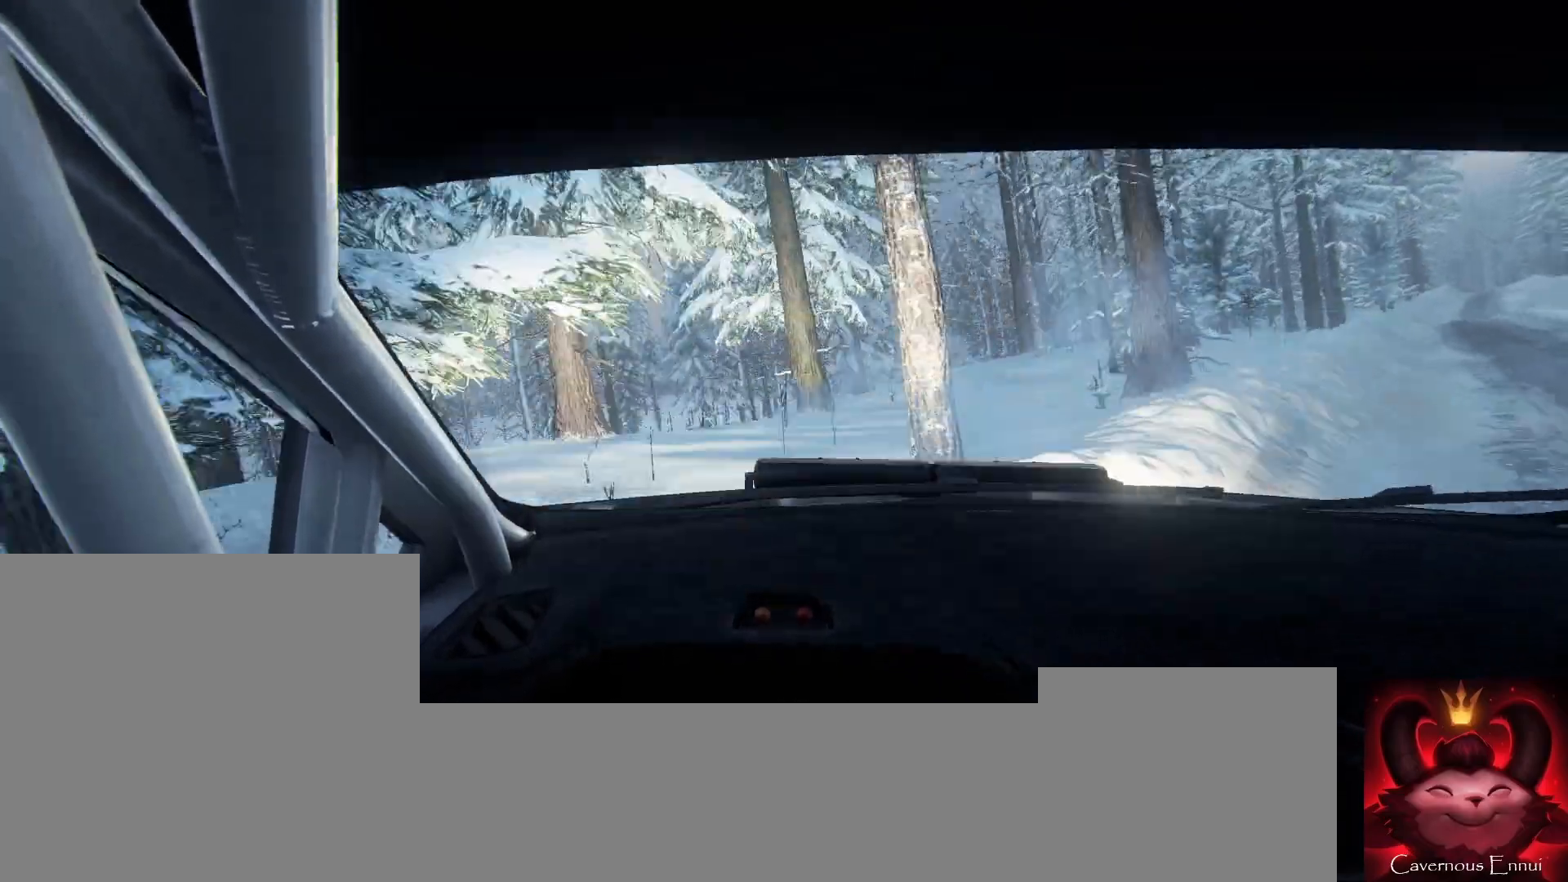
{"buttons": ["L1", "L2"], "left_stick": "right", "right_stick": "center", "events": [[133, "L1", "up"], [367, "L1", "down"]]}
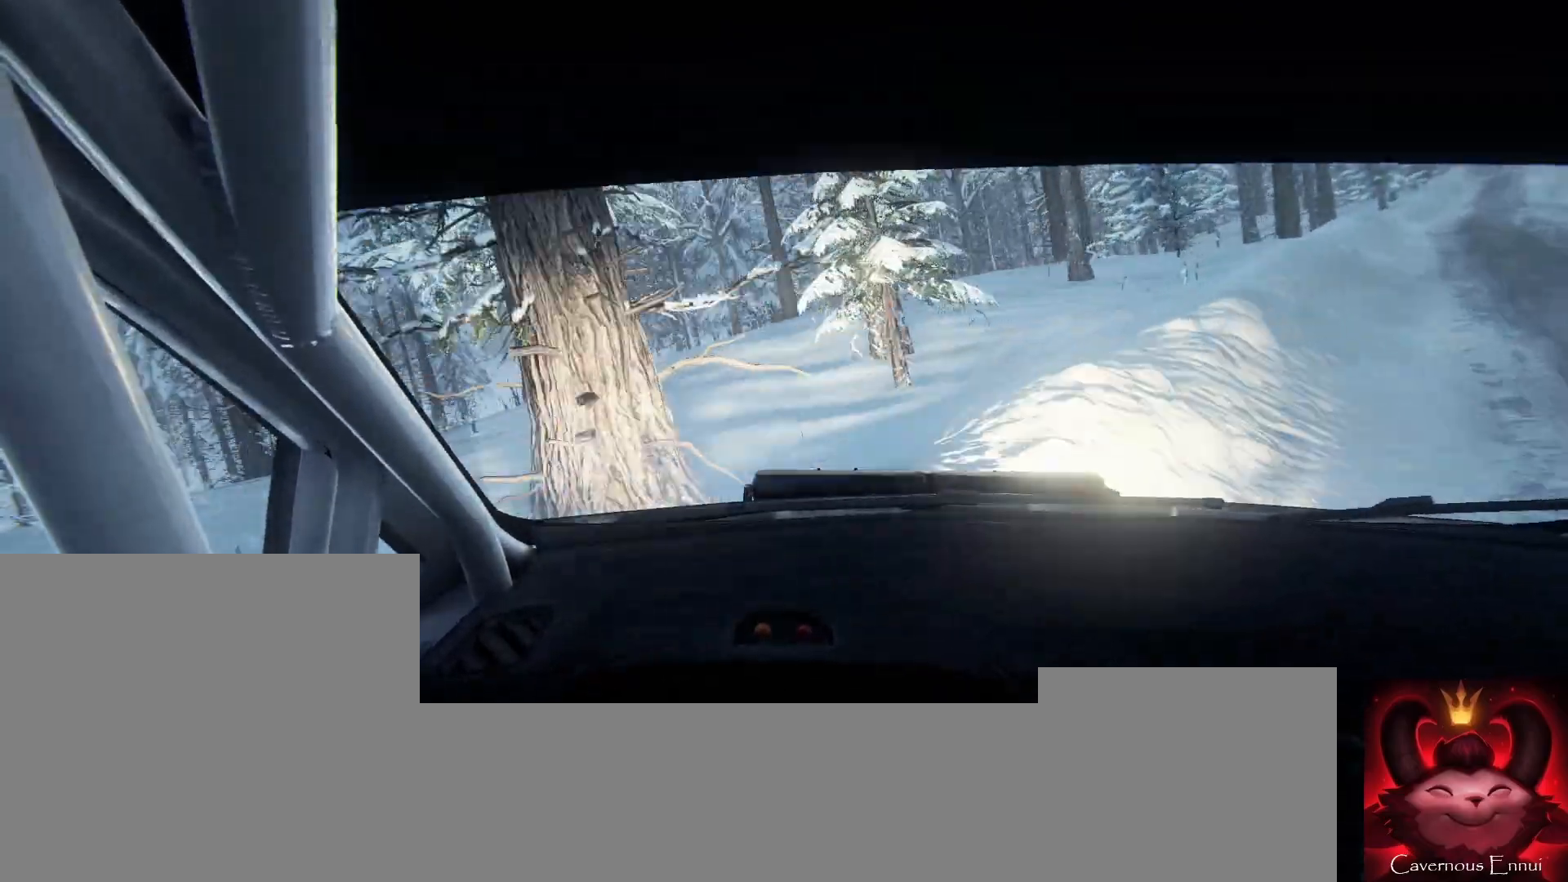
{"buttons": [], "left_stick": "right", "right_stick": "center", "events": [[33, "L1", "up"], [100, "L2", "up"], [133, "L1", "down"], [267, "L1", "up"]]}
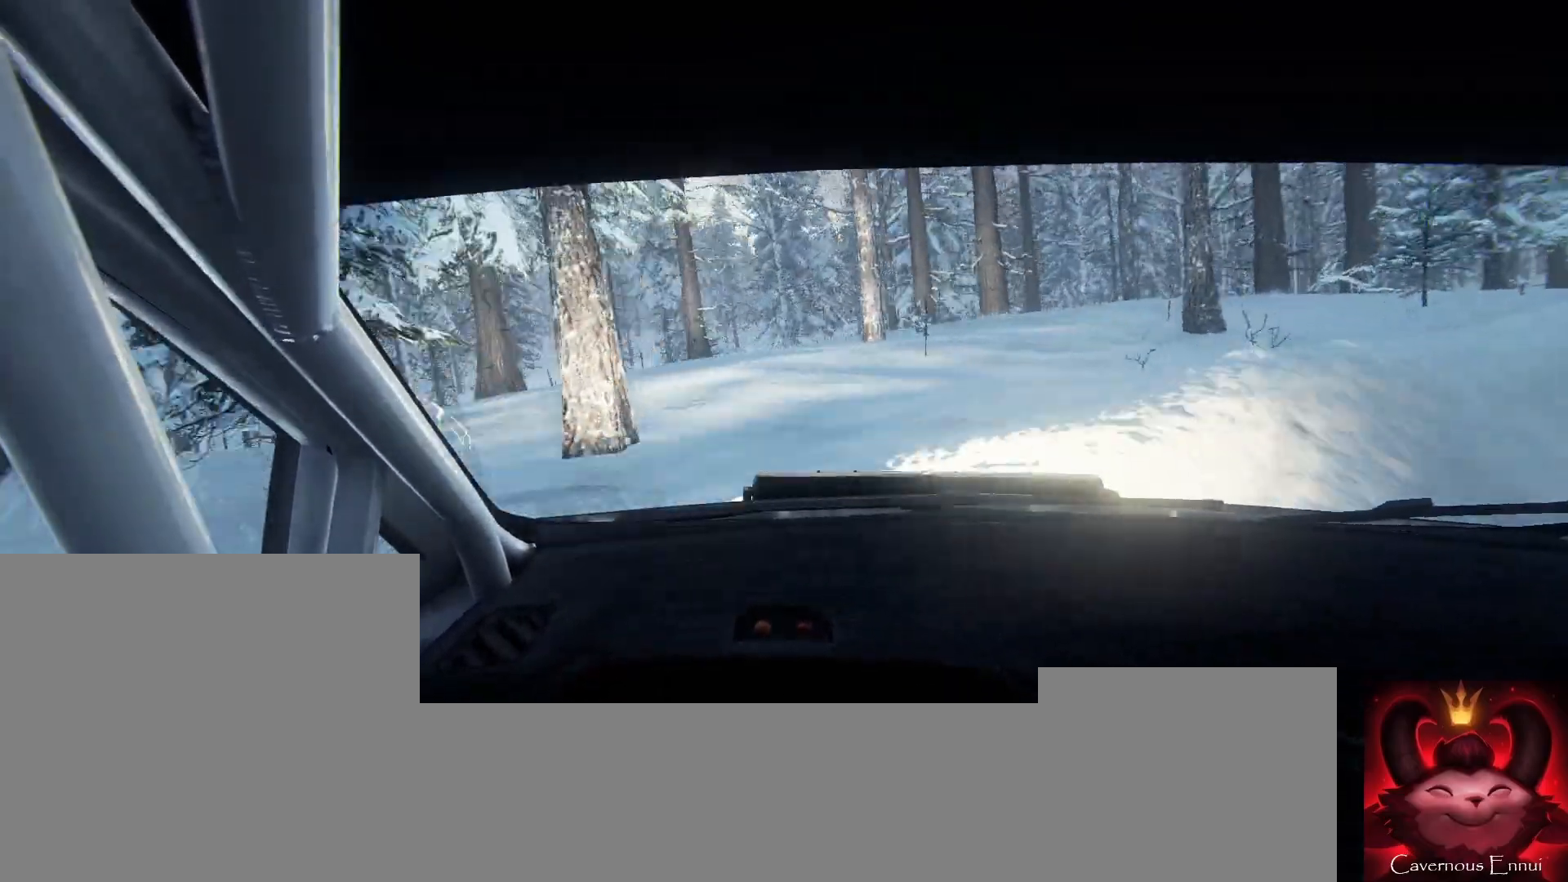
{"buttons": [], "left_stick": "right", "right_stick": "center", "events": []}
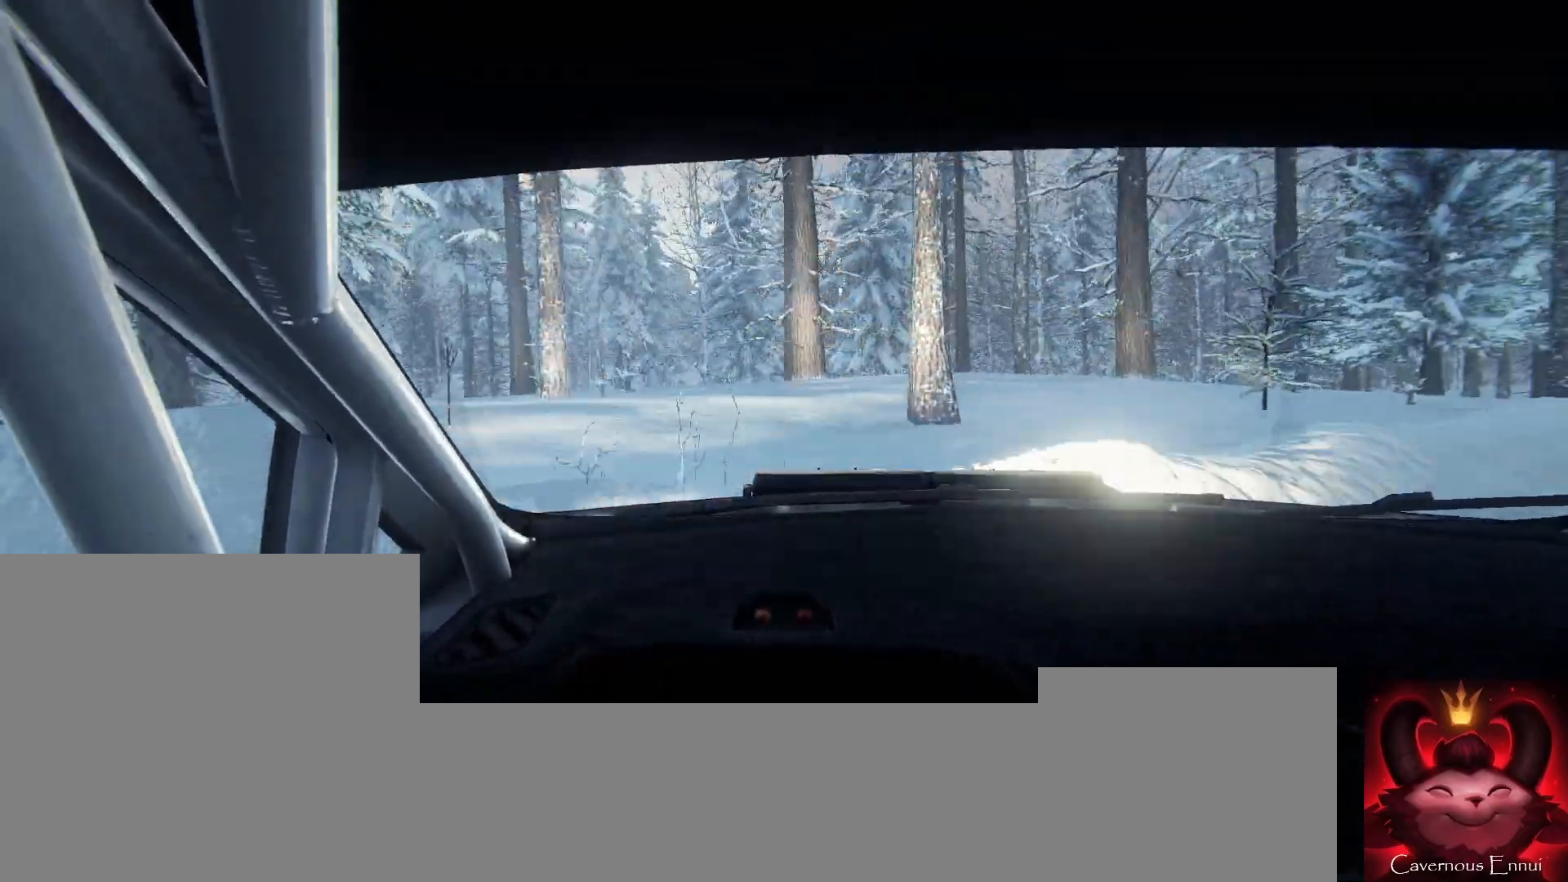
{"buttons": ["L1"], "left_stick": "right", "right_stick": "center", "events": [[467, "L1", "down"]]}
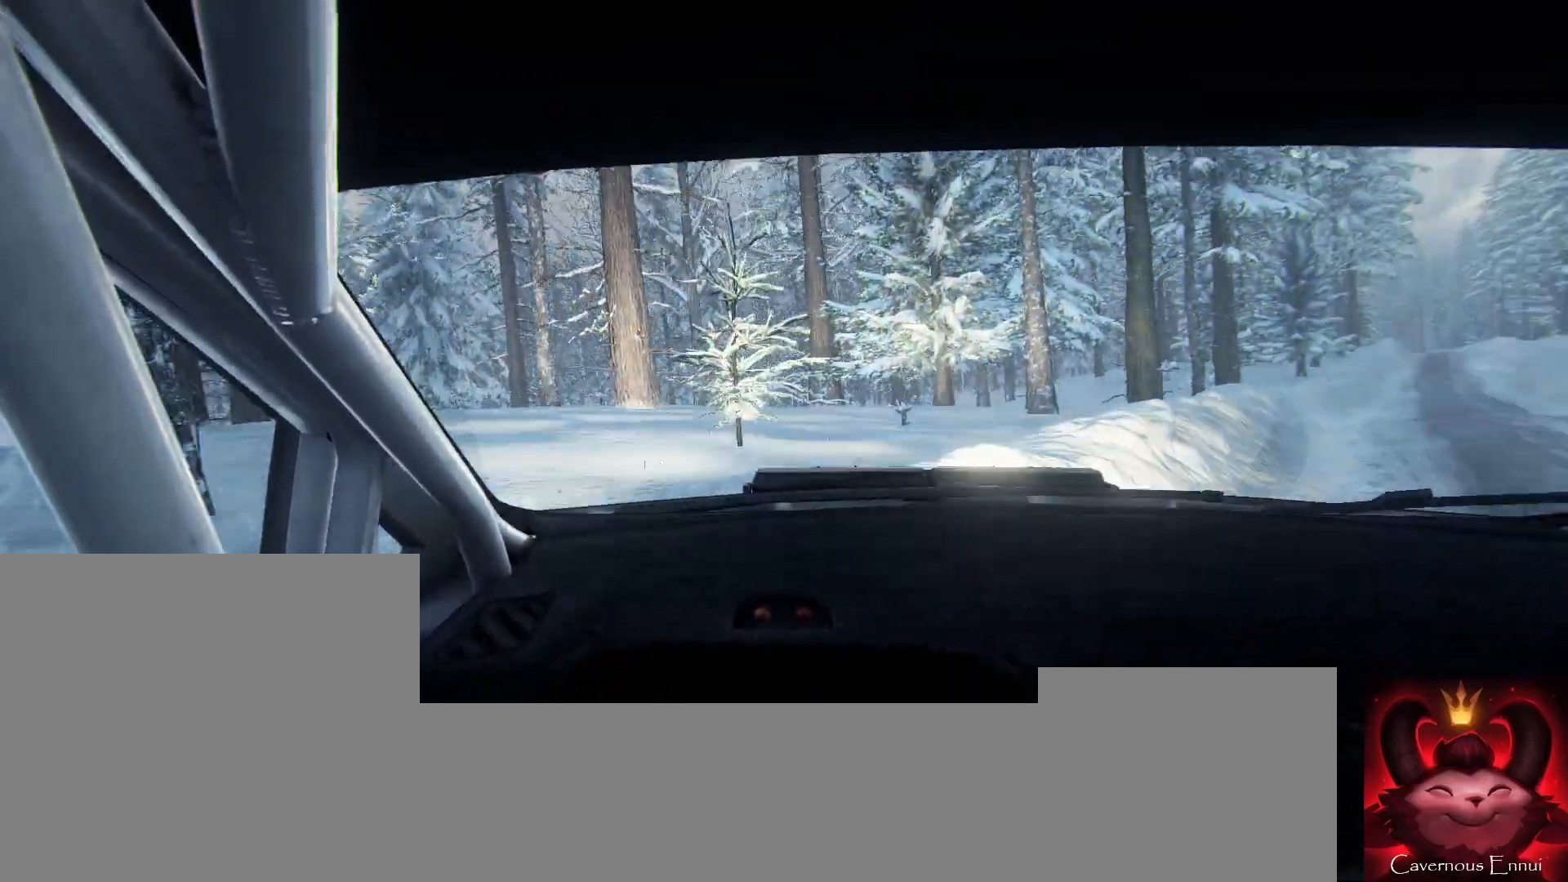
{"buttons": [], "left_stick": "left", "right_stick": "up", "events": [[67, "L1", "up"], [100, "L1", "down"], [167, "L1", "up"], [200, "right_stick", "up"], [267, "left_stick", "center"], [467, "left_stick", "left"]]}
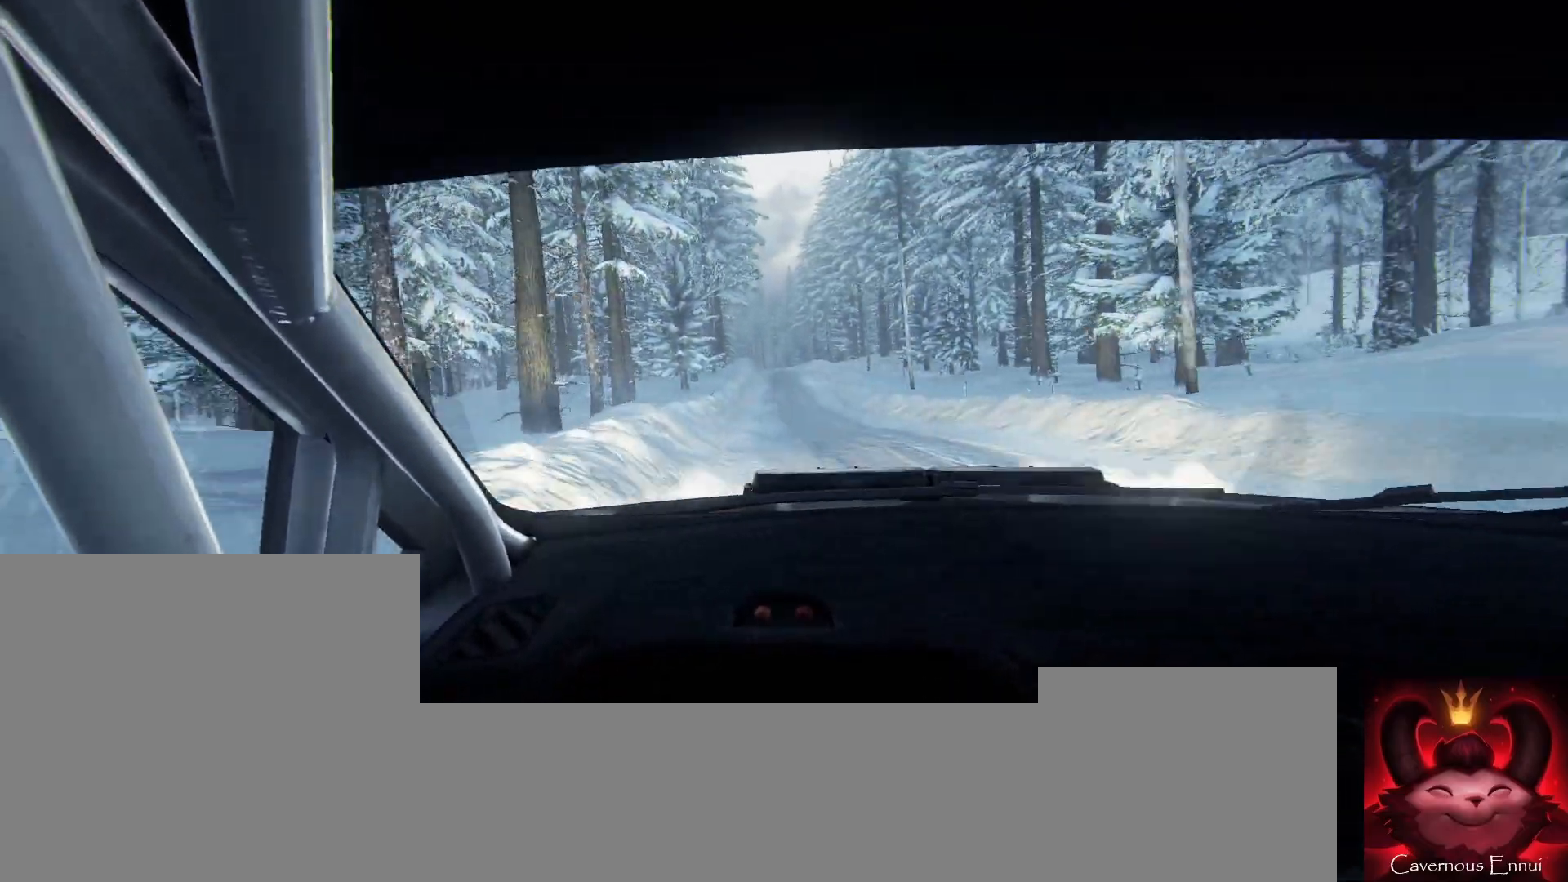
{"buttons": [], "left_stick": "left", "right_stick": "up", "events": [[233, "left_stick", "center"], [300, "left_stick", "left"]]}
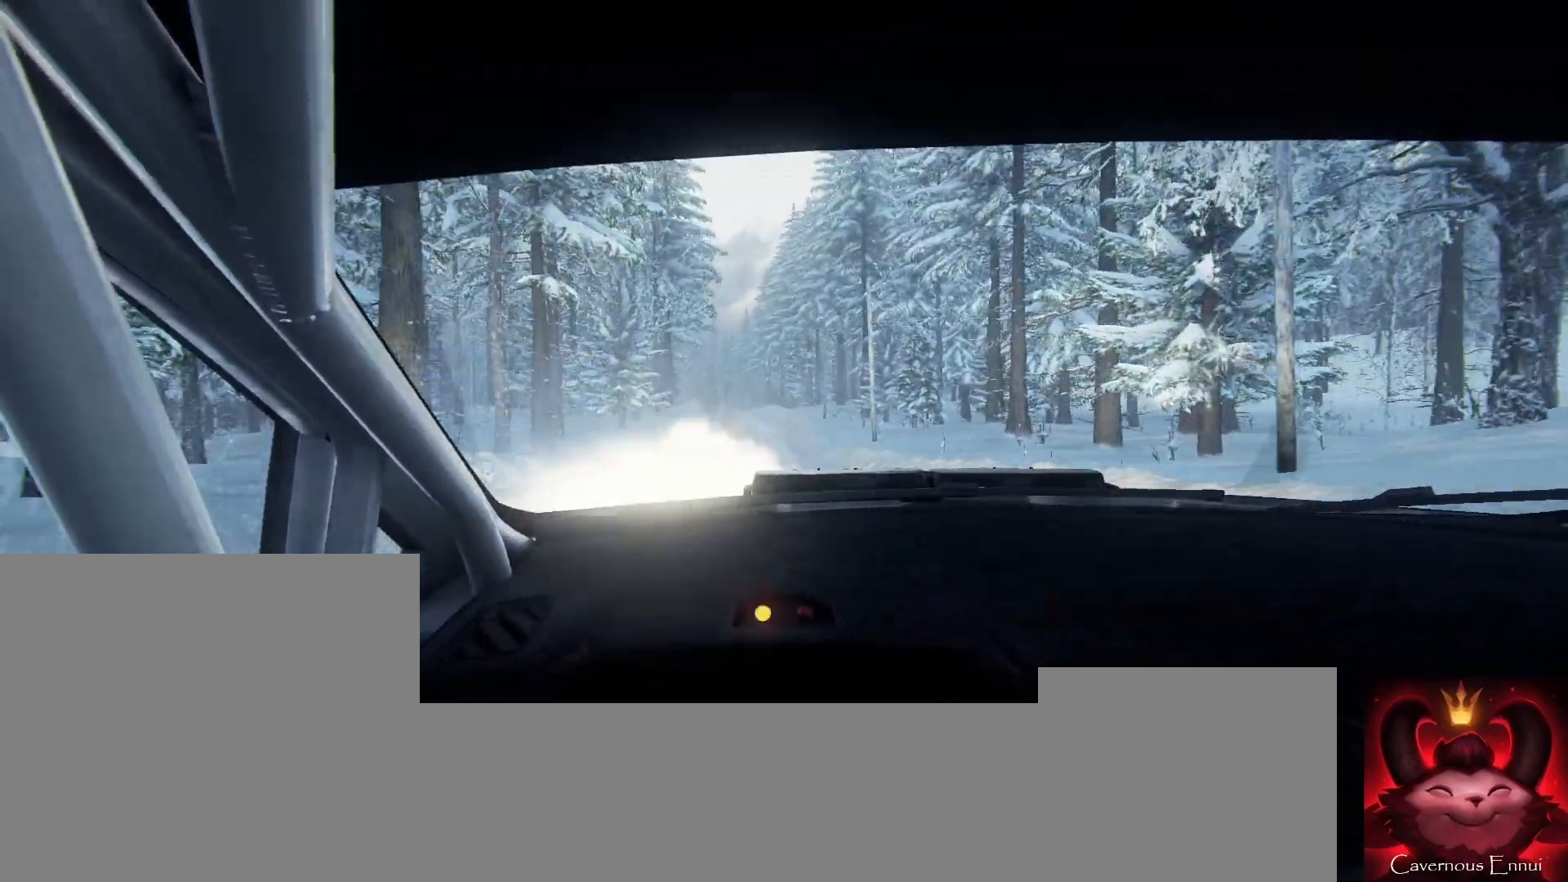
{"buttons": ["R1"], "left_stick": "right", "right_stick": "up", "events": [[67, "left_stick", "center"], [267, "left_stick", "right"], [467, "R1", "down"]]}
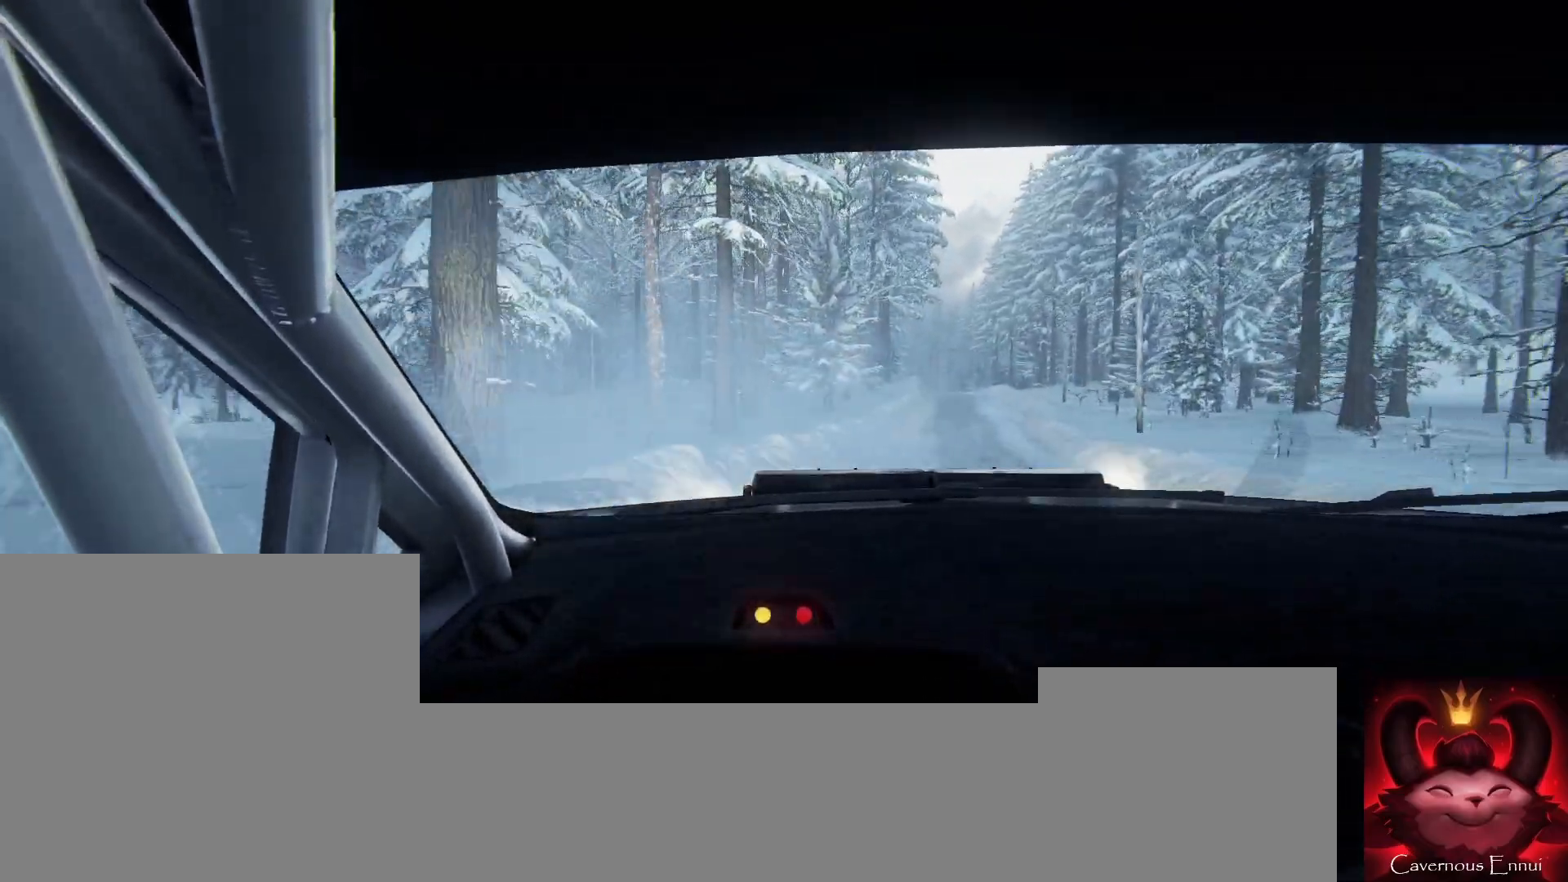
{"buttons": [], "left_stick": "center", "right_stick": "up", "events": [[100, "R1", "up"], [133, "left_stick", "center"], [267, "left_stick", "right"], [467, "left_stick", "center"]]}
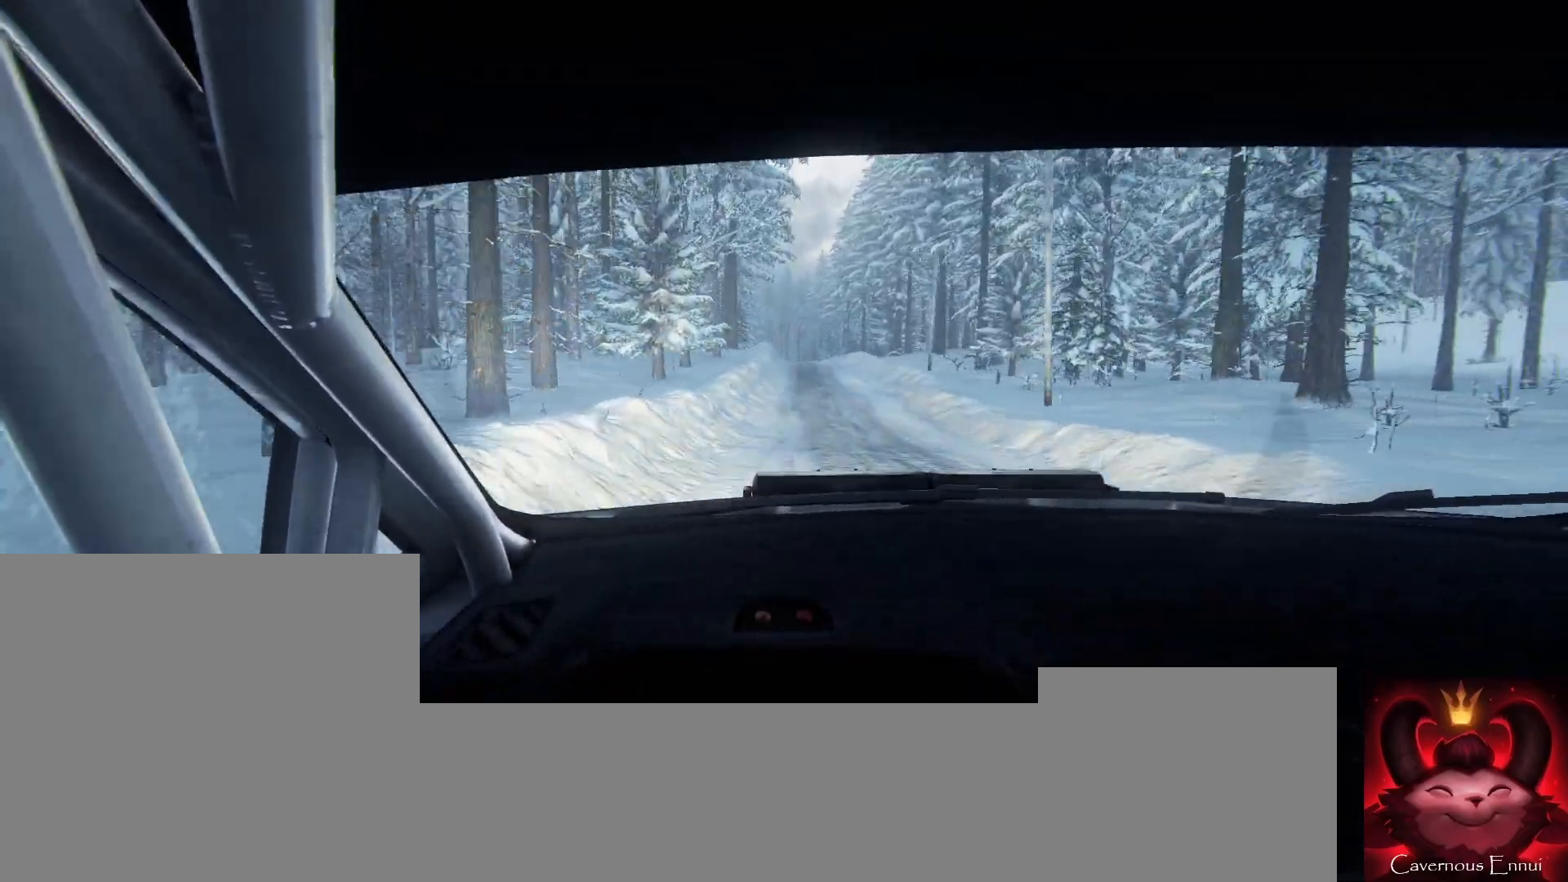
{"buttons": [], "left_stick": "left", "right_stick": "up", "events": [[100, "left_stick", "left"], [300, "left_stick", "center"], [467, "left_stick", "left"]]}
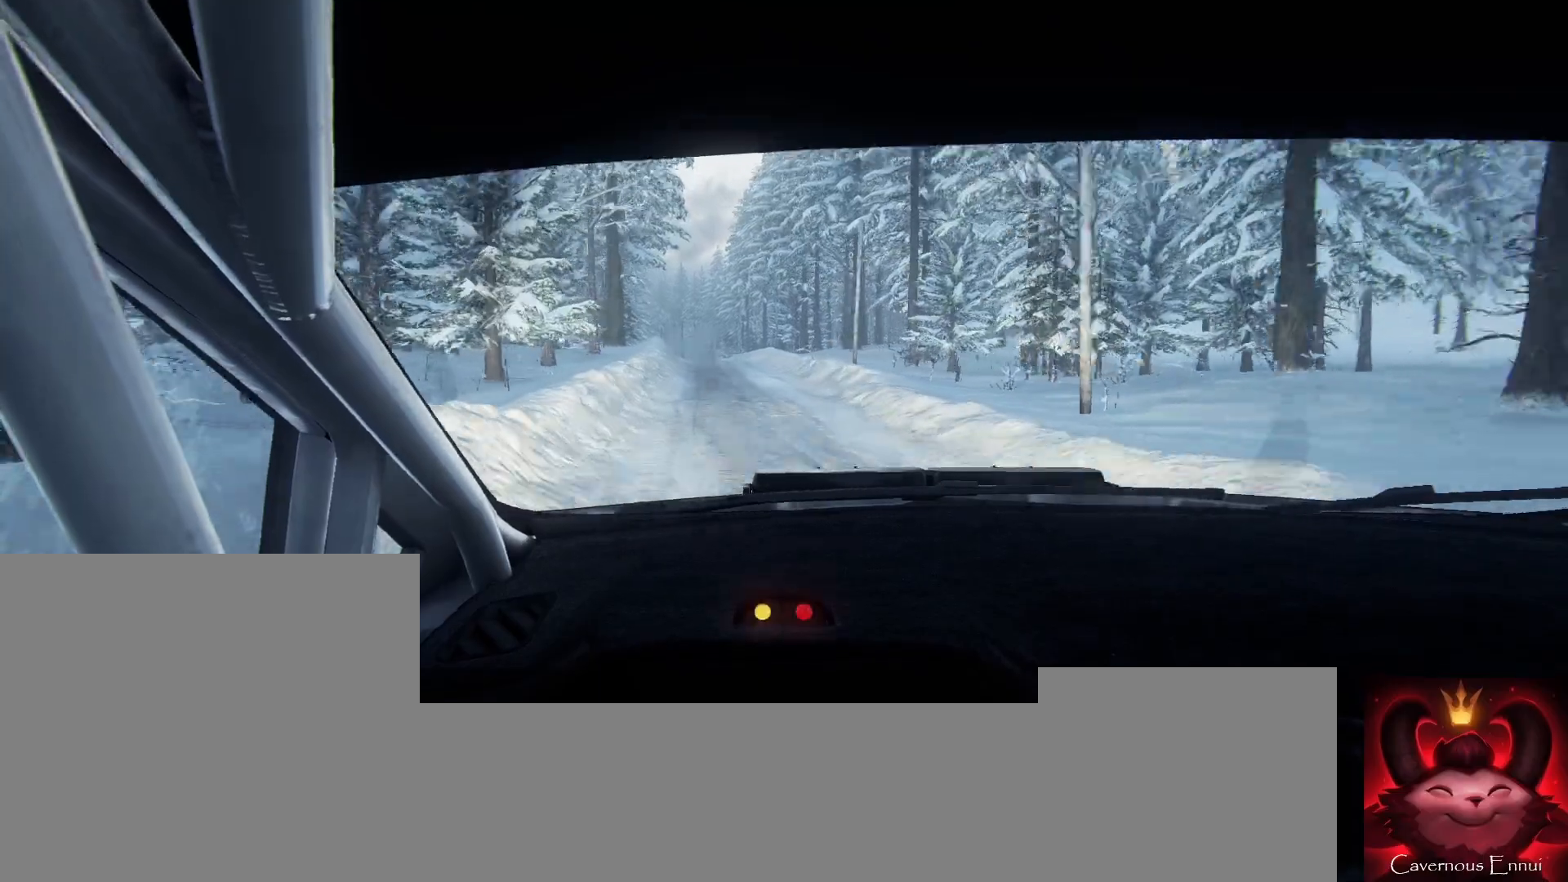
{"buttons": [], "left_stick": "center", "right_stick": "up", "events": [[133, "left_stick", "center"], [333, "R1", "down"], [433, "R1", "up"]]}
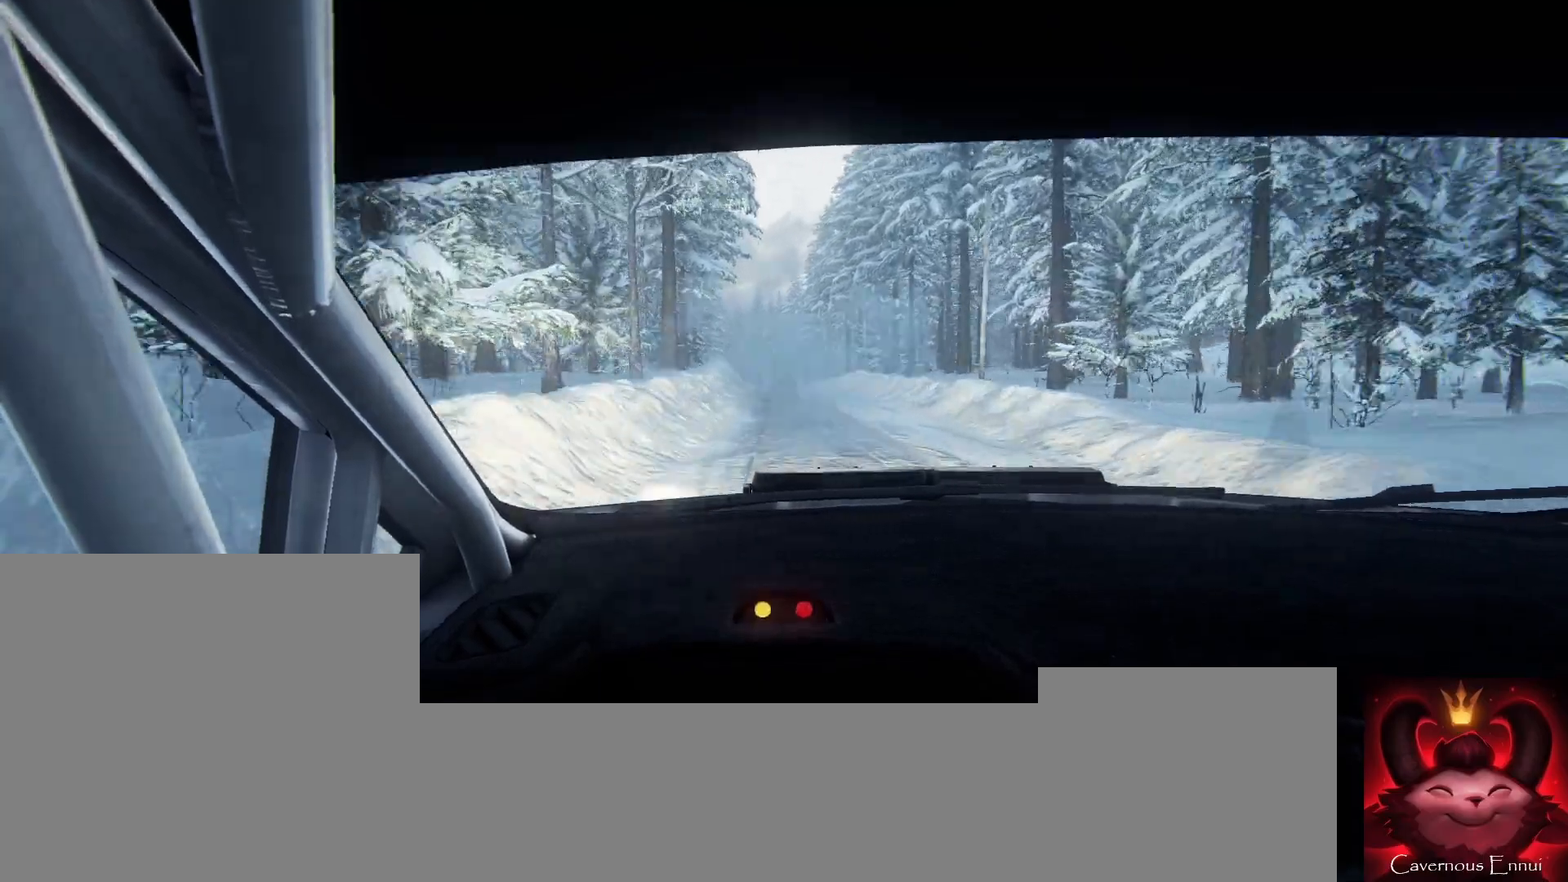
{"buttons": [], "left_stick": "center", "right_stick": "up", "events": []}
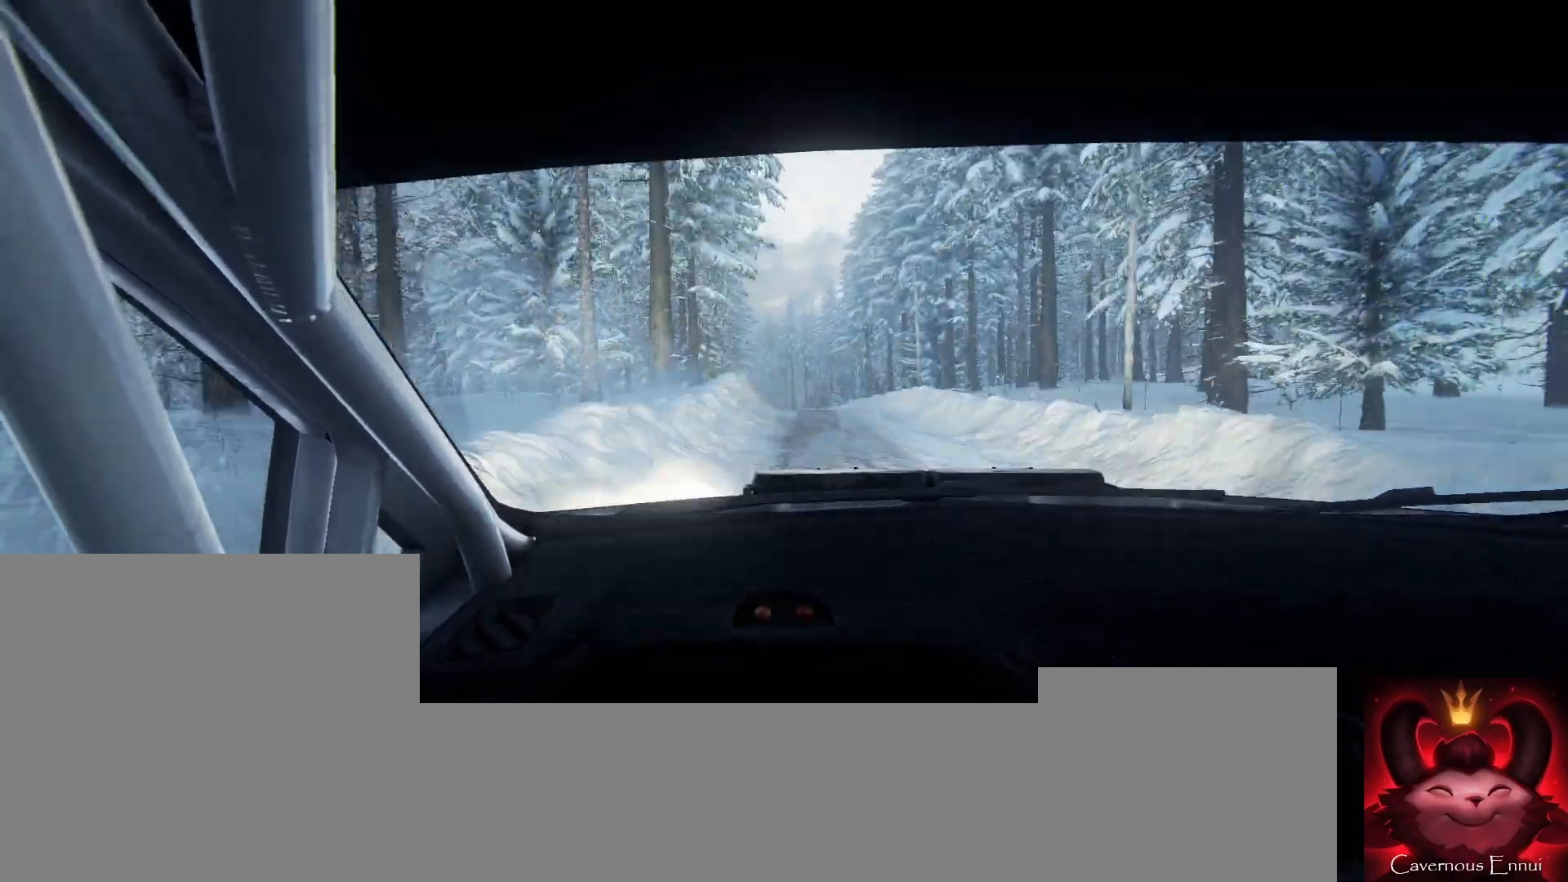
{"buttons": [], "left_stick": "left", "right_stick": "up", "events": [[100, "left_stick", "right"], [267, "left_stick", "center"], [433, "left_stick", "left"]]}
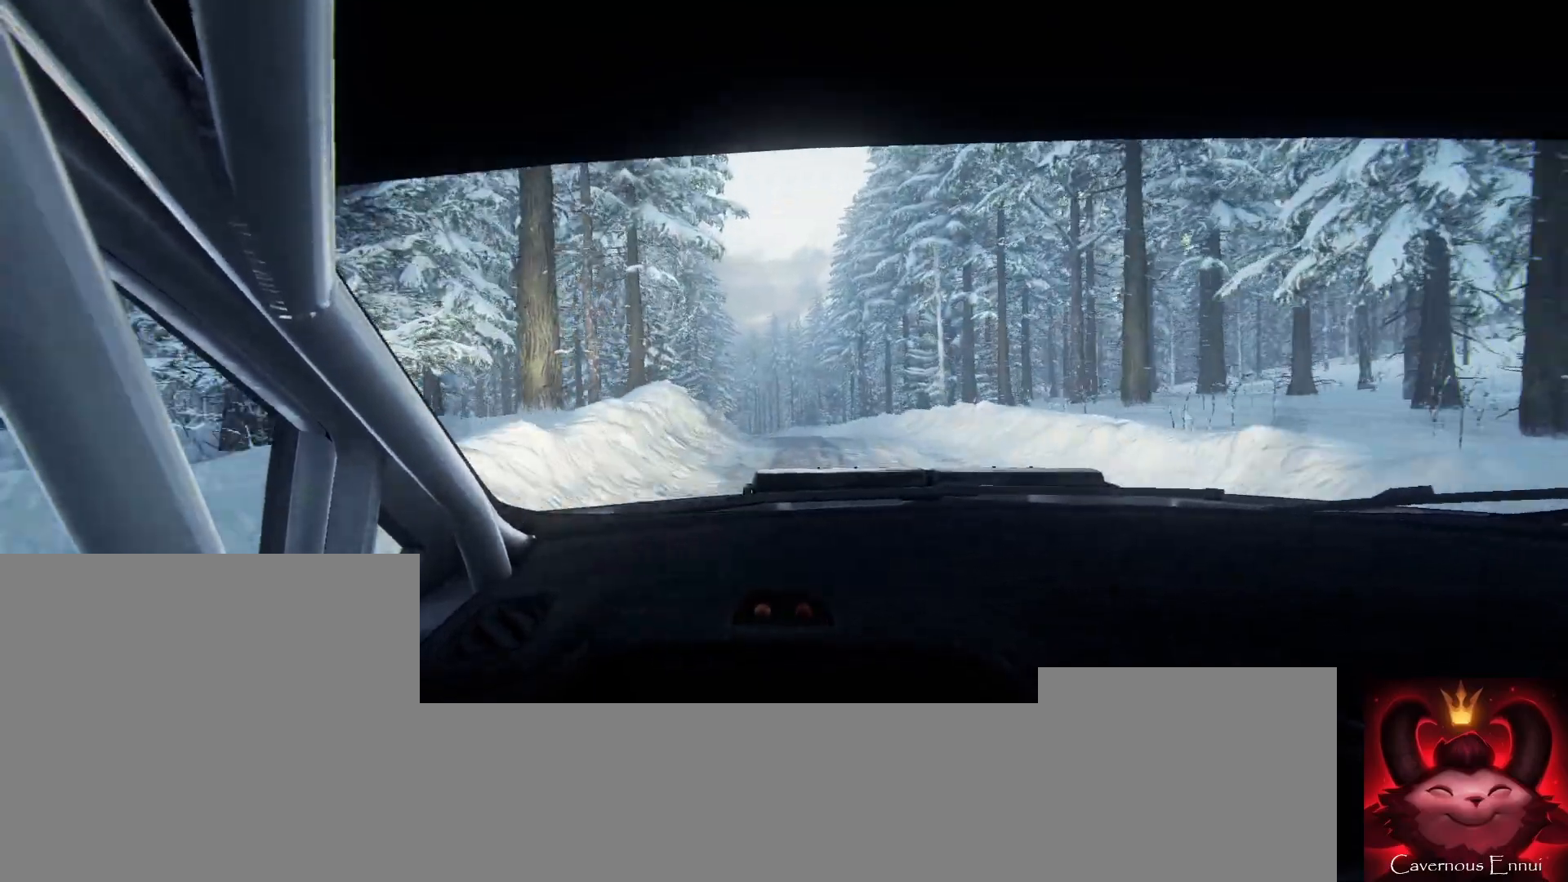
{"buttons": [], "left_stick": "right", "right_stick": "up", "events": [[200, "left_stick", "center"], [467, "left_stick", "right"]]}
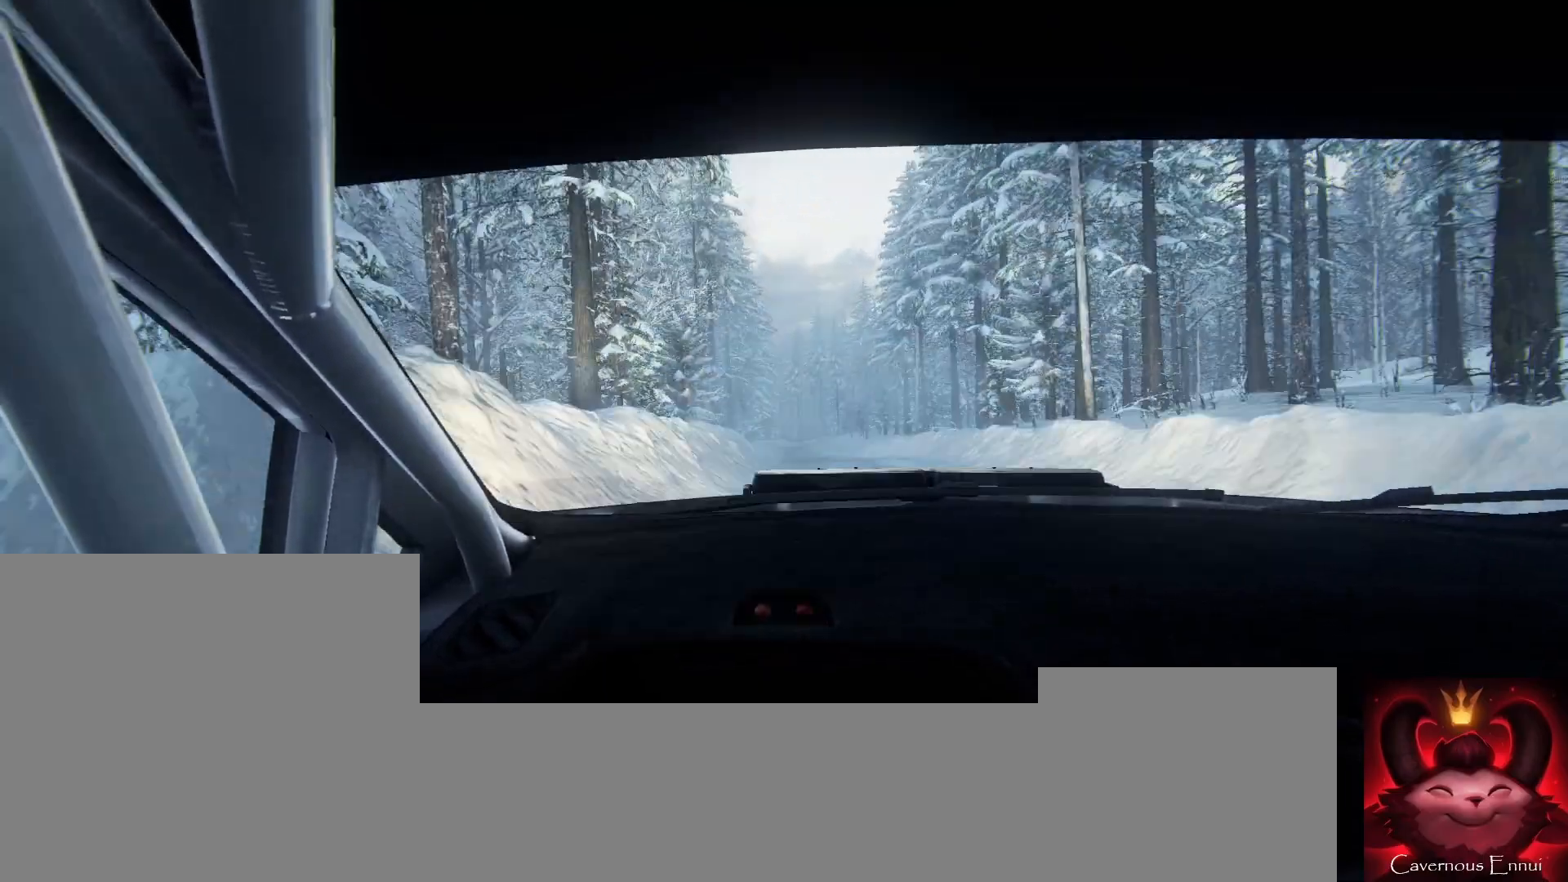
{"buttons": [], "left_stick": "left", "right_stick": "up", "events": [[33, "left_stick", "center"], [333, "R1", "down"], [433, "R1", "up"], [500, "left_stick", "left"]]}
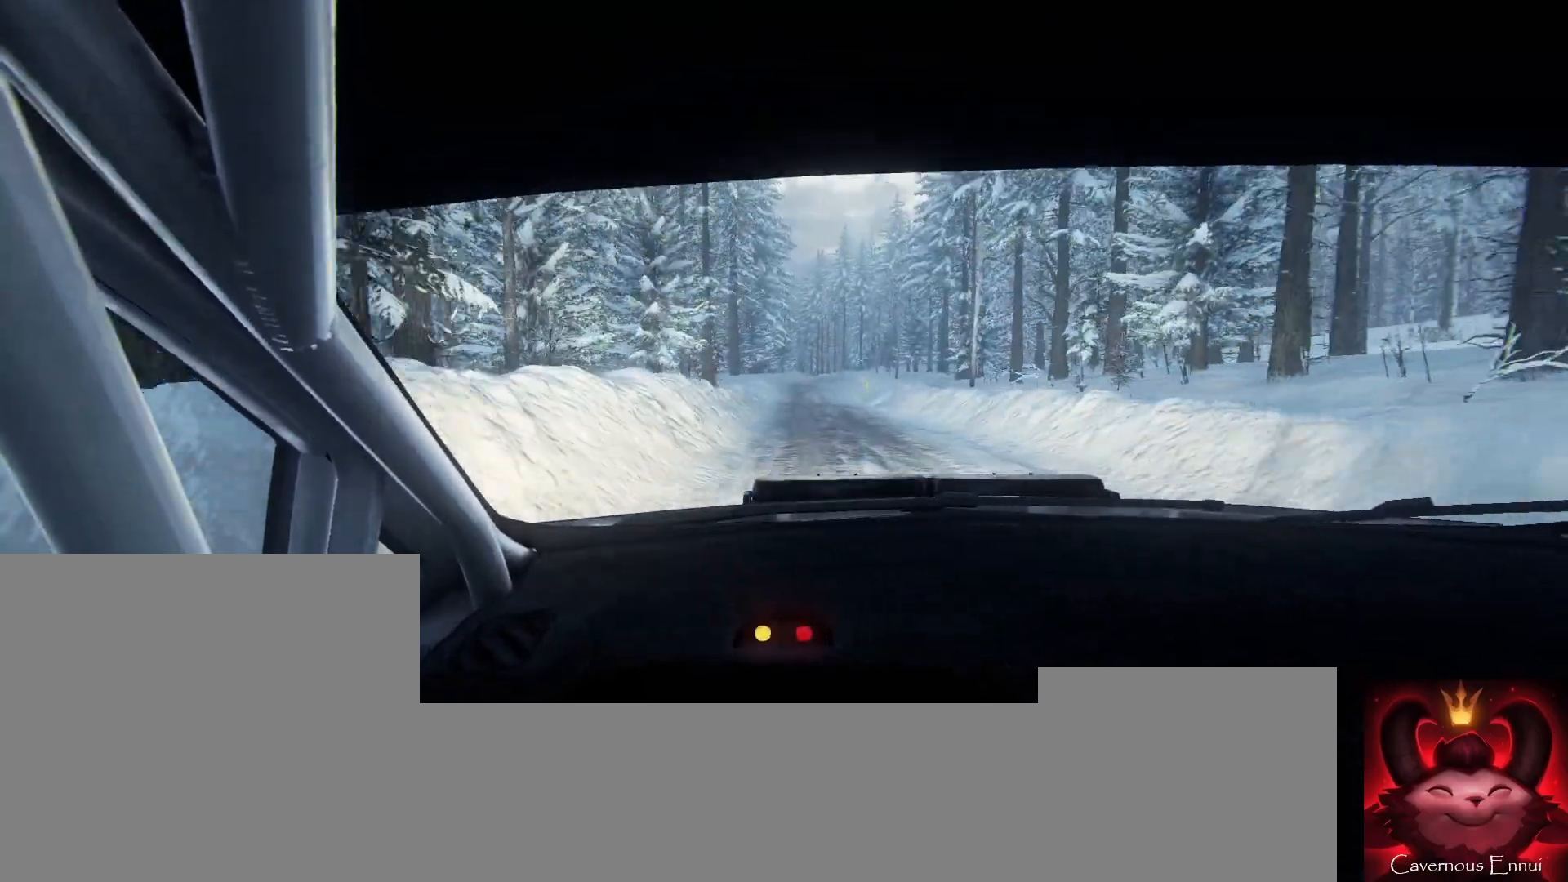
{"buttons": [], "left_stick": "center", "right_stick": "up", "events": [[200, "left_stick", "center"]]}
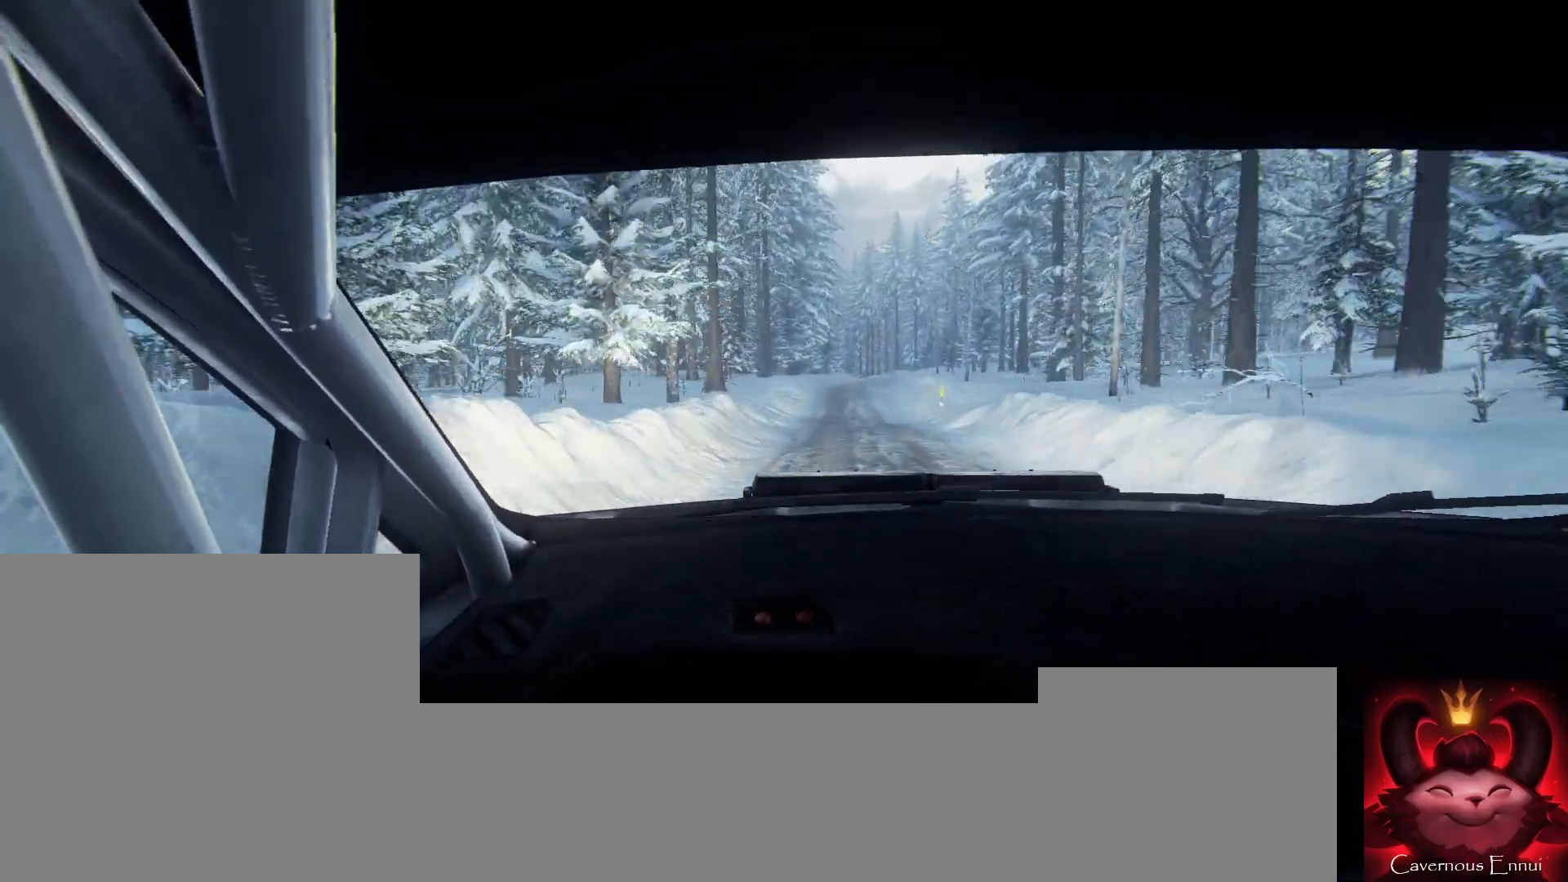
{"buttons": [], "left_stick": "center", "right_stick": "up", "events": [[100, "left_stick", "right"], [400, "left_stick", "center"]]}
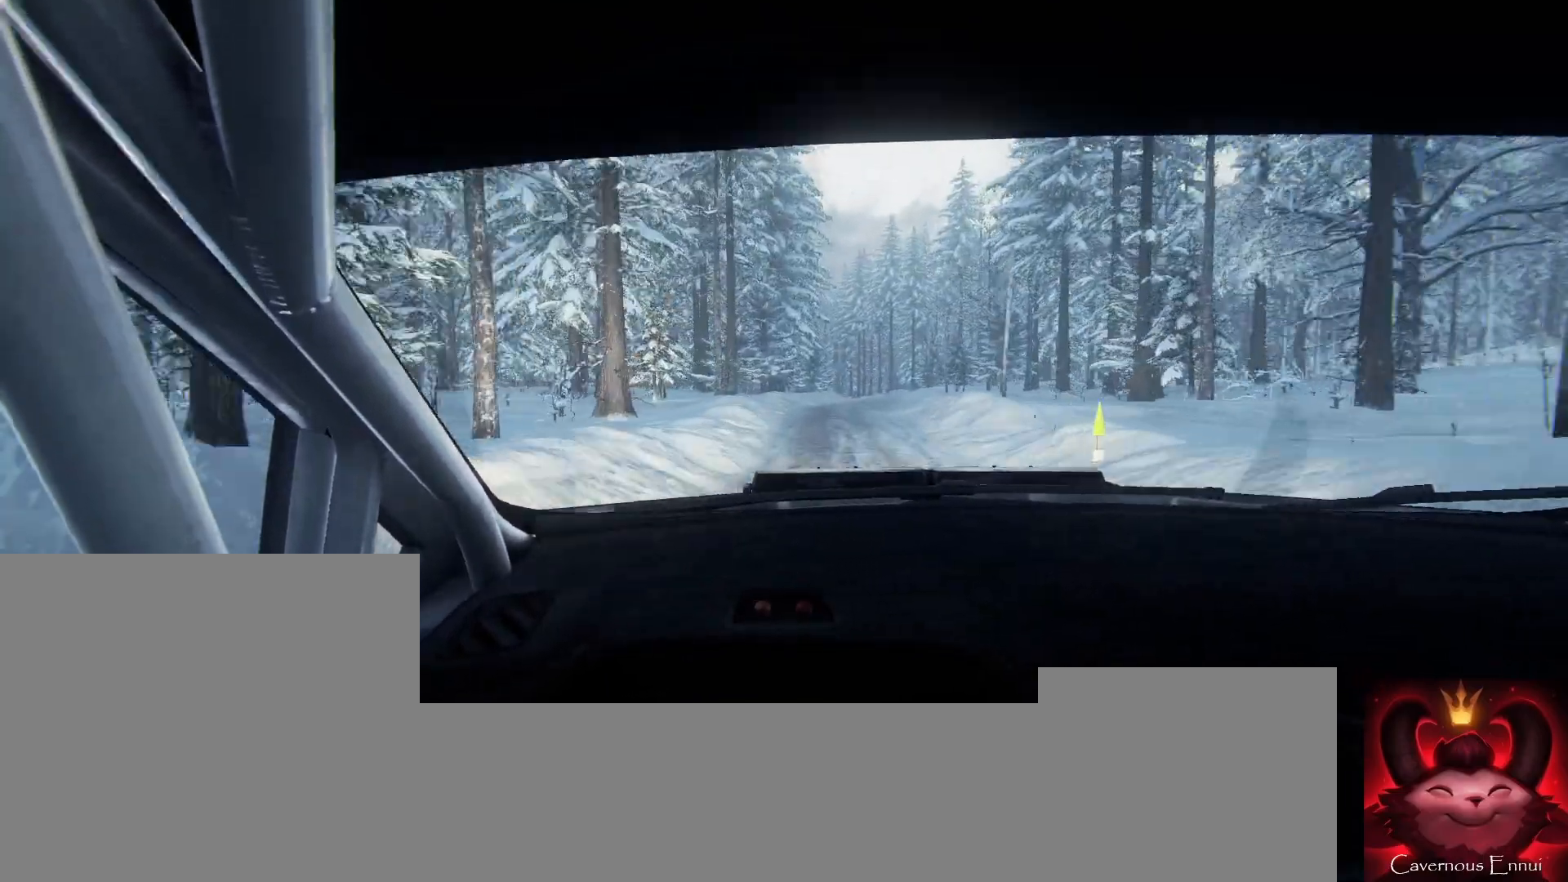
{"buttons": [], "left_stick": "left", "right_stick": "up", "events": [[133, "left_stick", "left"], [267, "left_stick", "center"], [433, "left_stick", "left"]]}
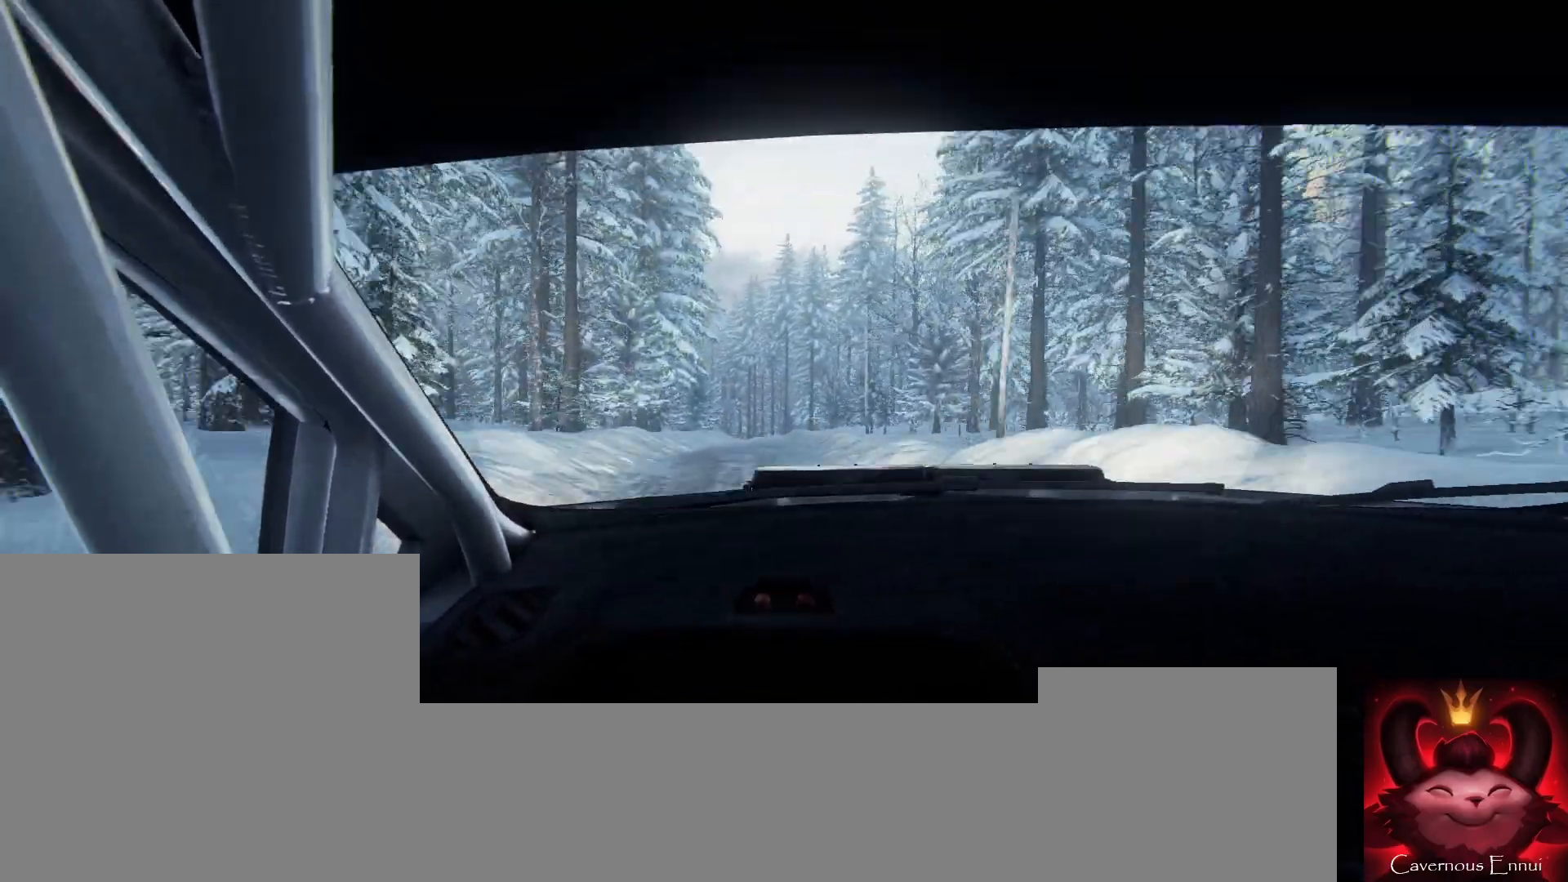
{"buttons": [], "left_stick": "right", "right_stick": "center", "events": [[33, "left_stick", "center"], [400, "left_stick", "right"], [500, "right_stick", "center"]]}
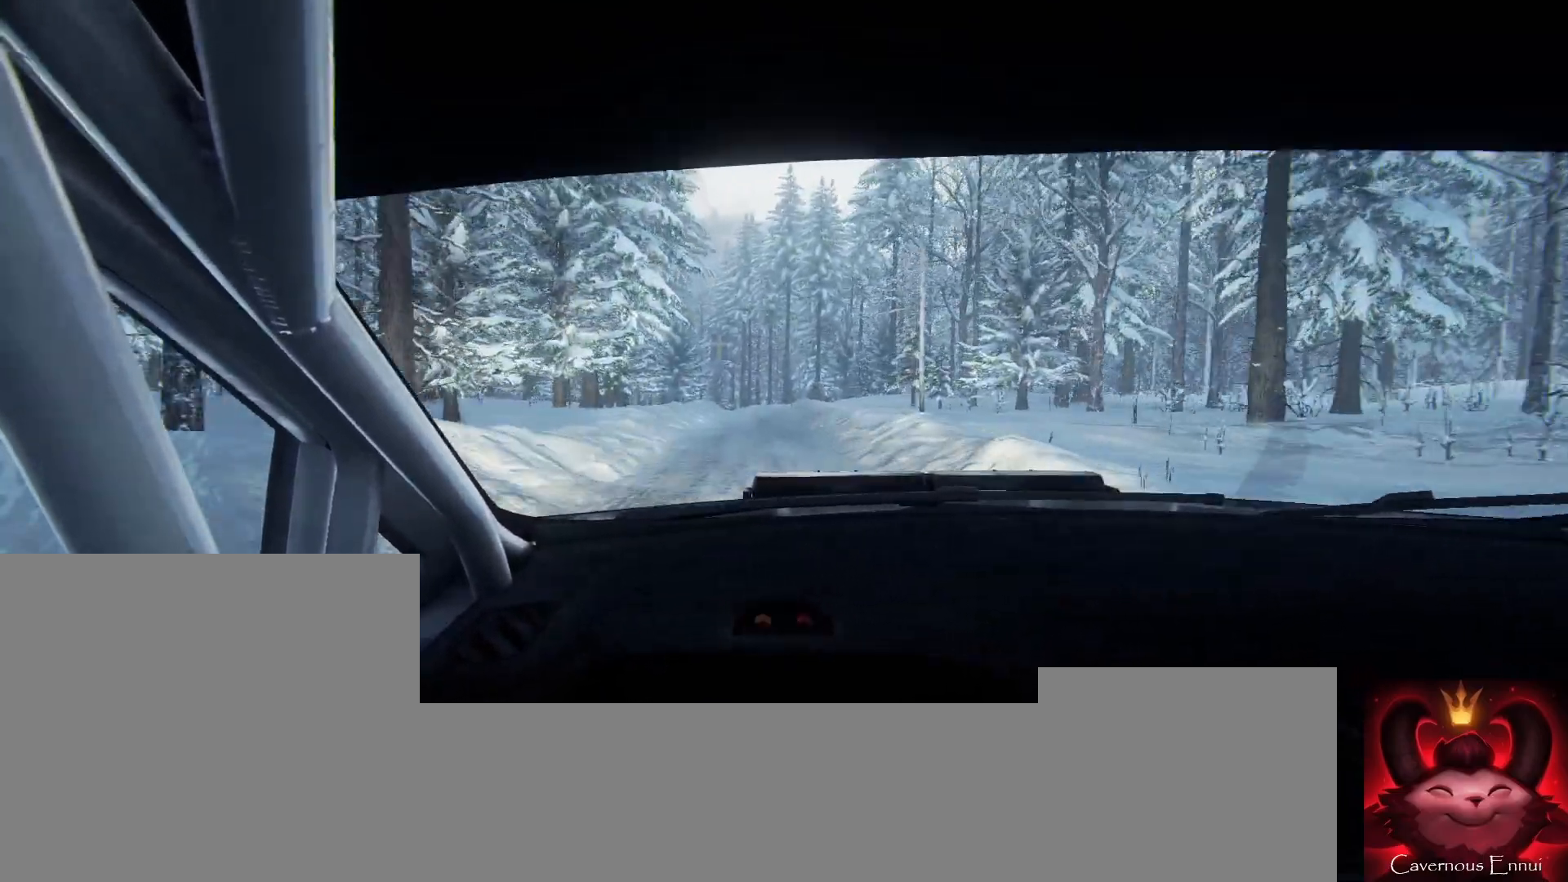
{"buttons": [], "left_stick": "down-left", "right_stick": "center", "events": [[67, "left_stick", "center"], [200, "right_stick", "up"], [267, "right_stick", "center"], [467, "left_stick", "down-left"]]}
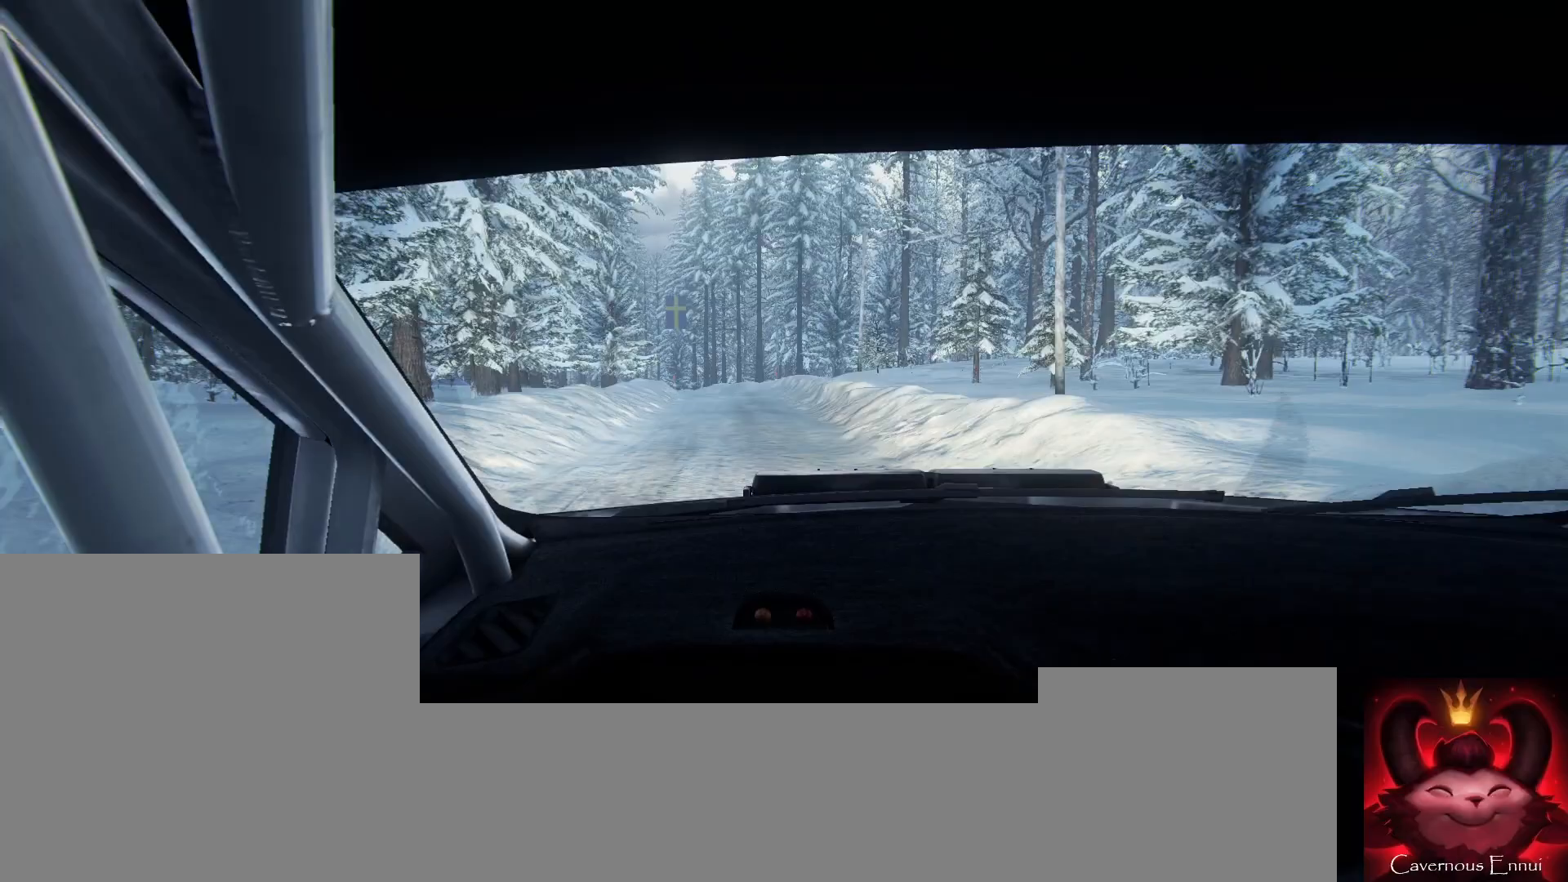
{"buttons": ["L2"], "left_stick": "left", "right_stick": "up", "events": [[67, "right_stick", "up"], [200, "left_stick", "center"], [333, "left_stick", "left"], [467, "L2", "down"]]}
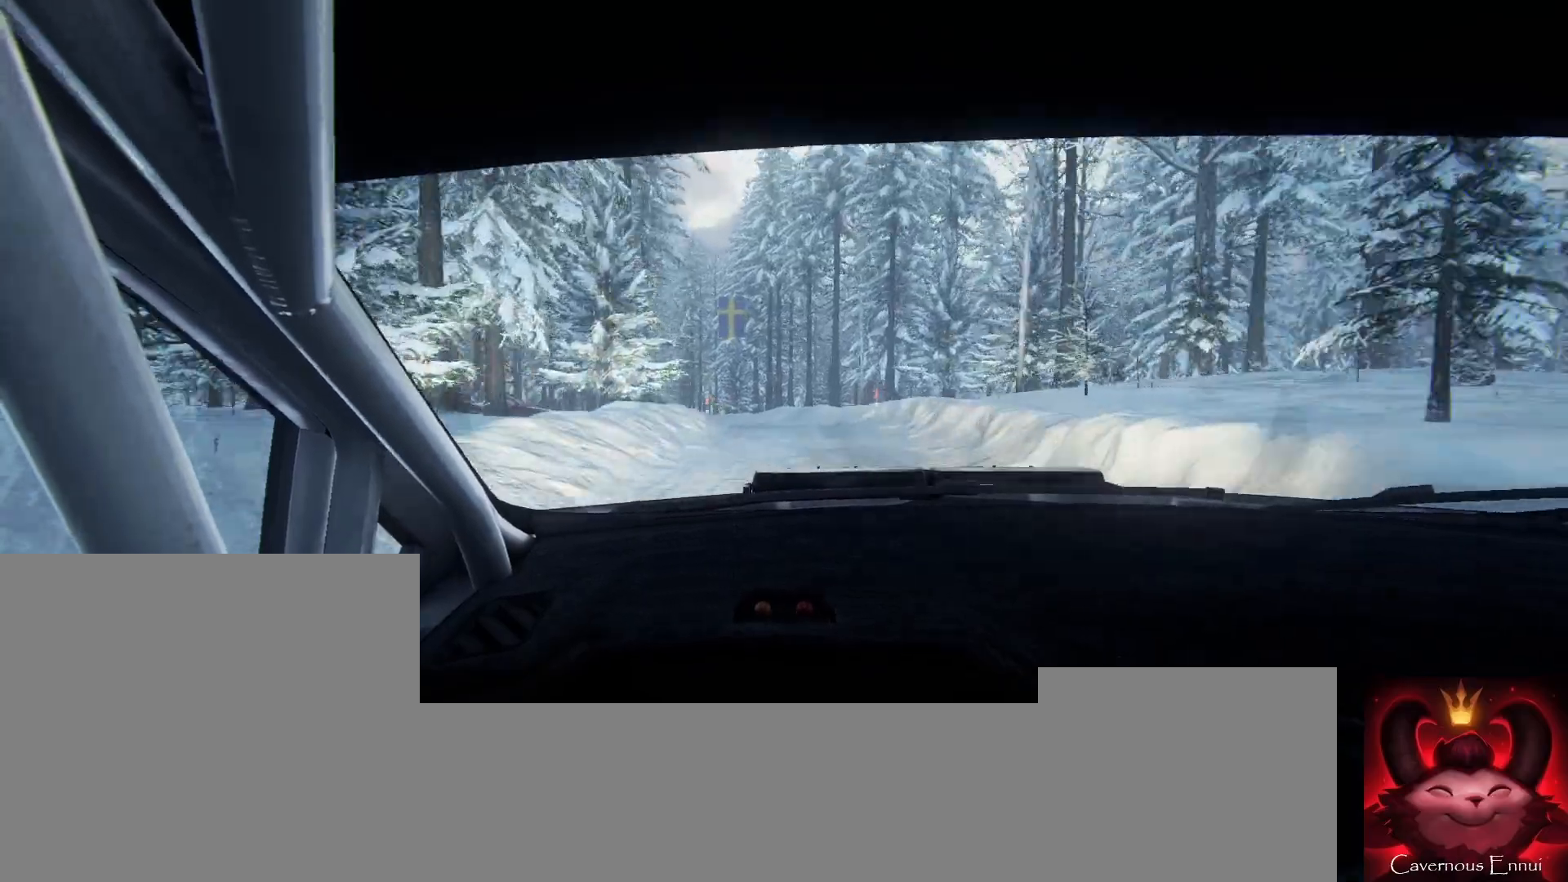
{"buttons": [], "left_stick": "center", "right_stick": "center", "events": [[67, "left_stick", "center"], [100, "L2", "up"], [133, "right_stick", "center"], [367, "L2", "down"], [367, "right_stick", "up"], [433, "left_stick", "down-left"], [433, "right_stick", "center"], [467, "L2", "up"], [500, "left_stick", "center"]]}
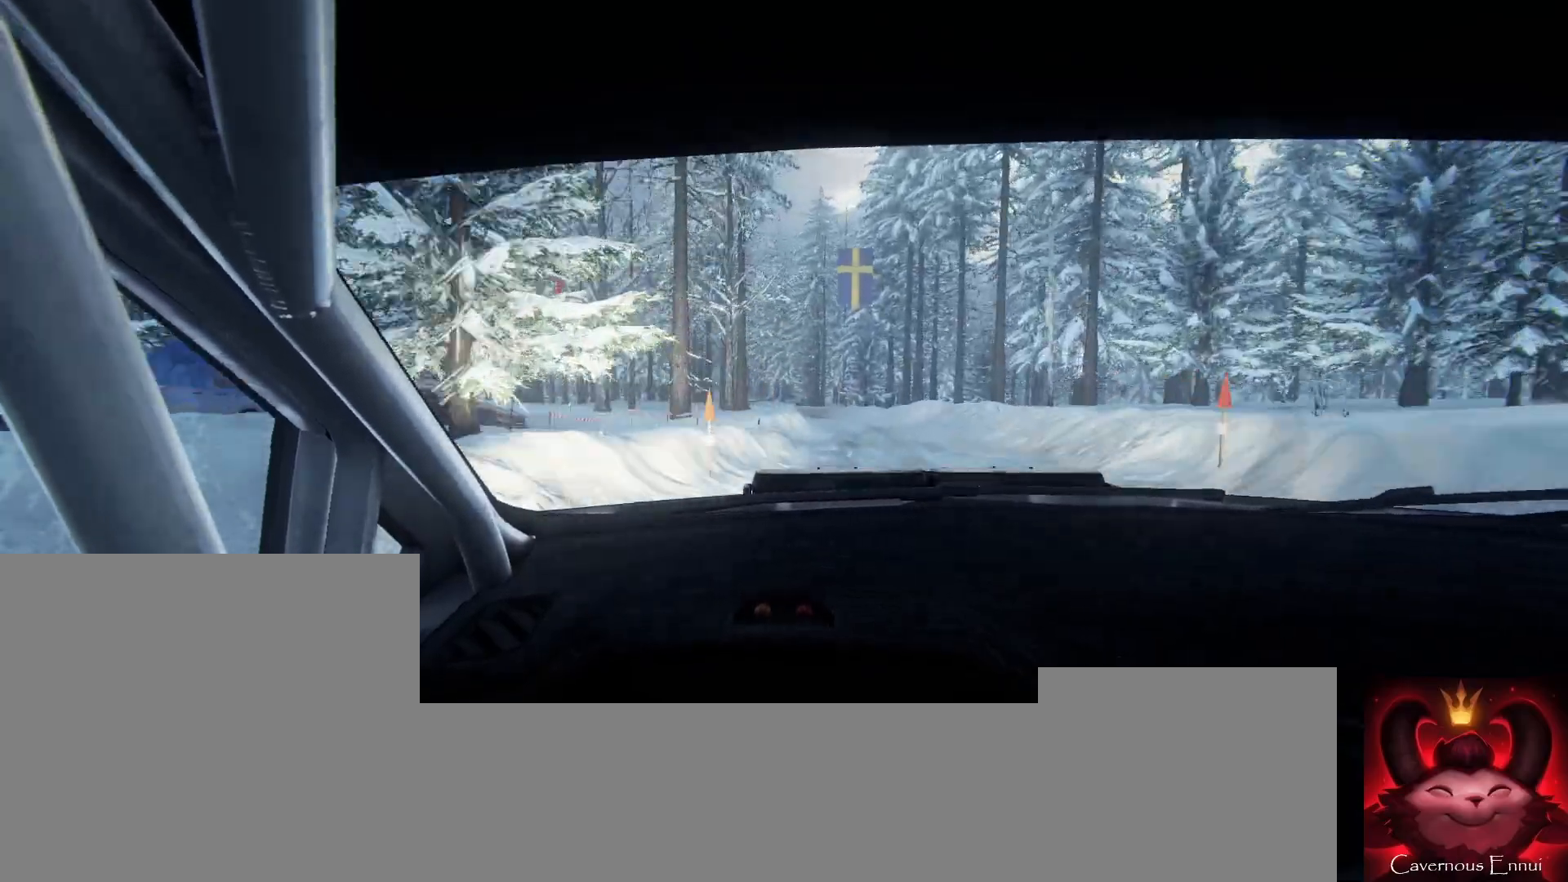
{"buttons": [], "left_stick": "left", "right_stick": "center", "events": [[167, "left_stick", "left"], [233, "right_stick", "up"], [300, "left_stick", "center"], [367, "left_stick", "left"], [467, "right_stick", "center"]]}
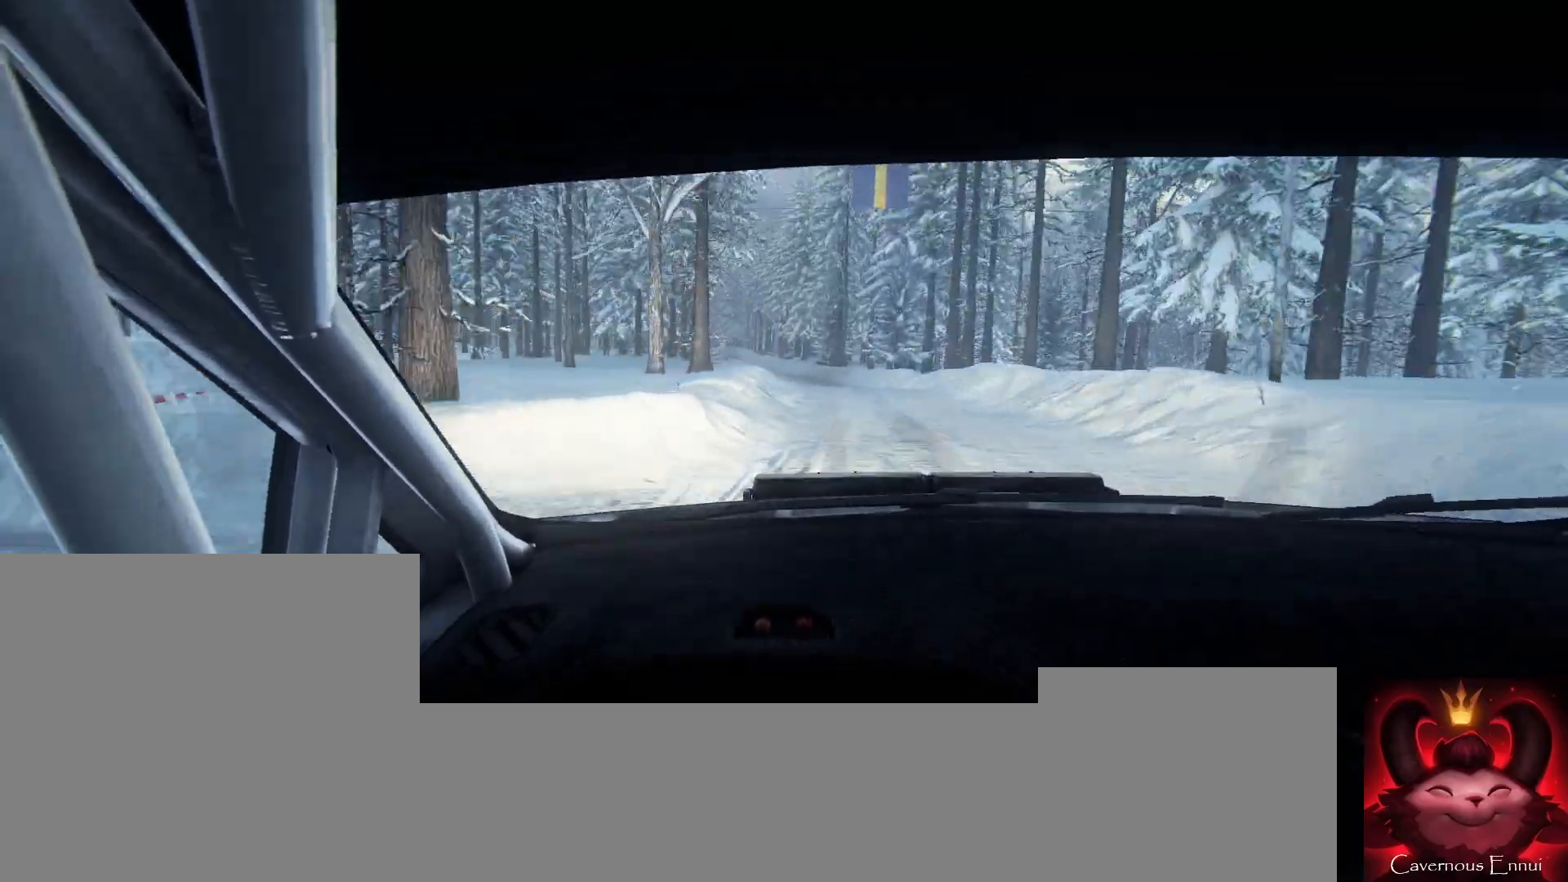
{"buttons": [], "left_stick": "center", "right_stick": "up", "events": [[33, "L2", "down"], [167, "L2", "up"], [167, "left_stick", "center"], [267, "left_stick", "left"], [433, "left_stick", "center"], [467, "right_stick", "up"]]}
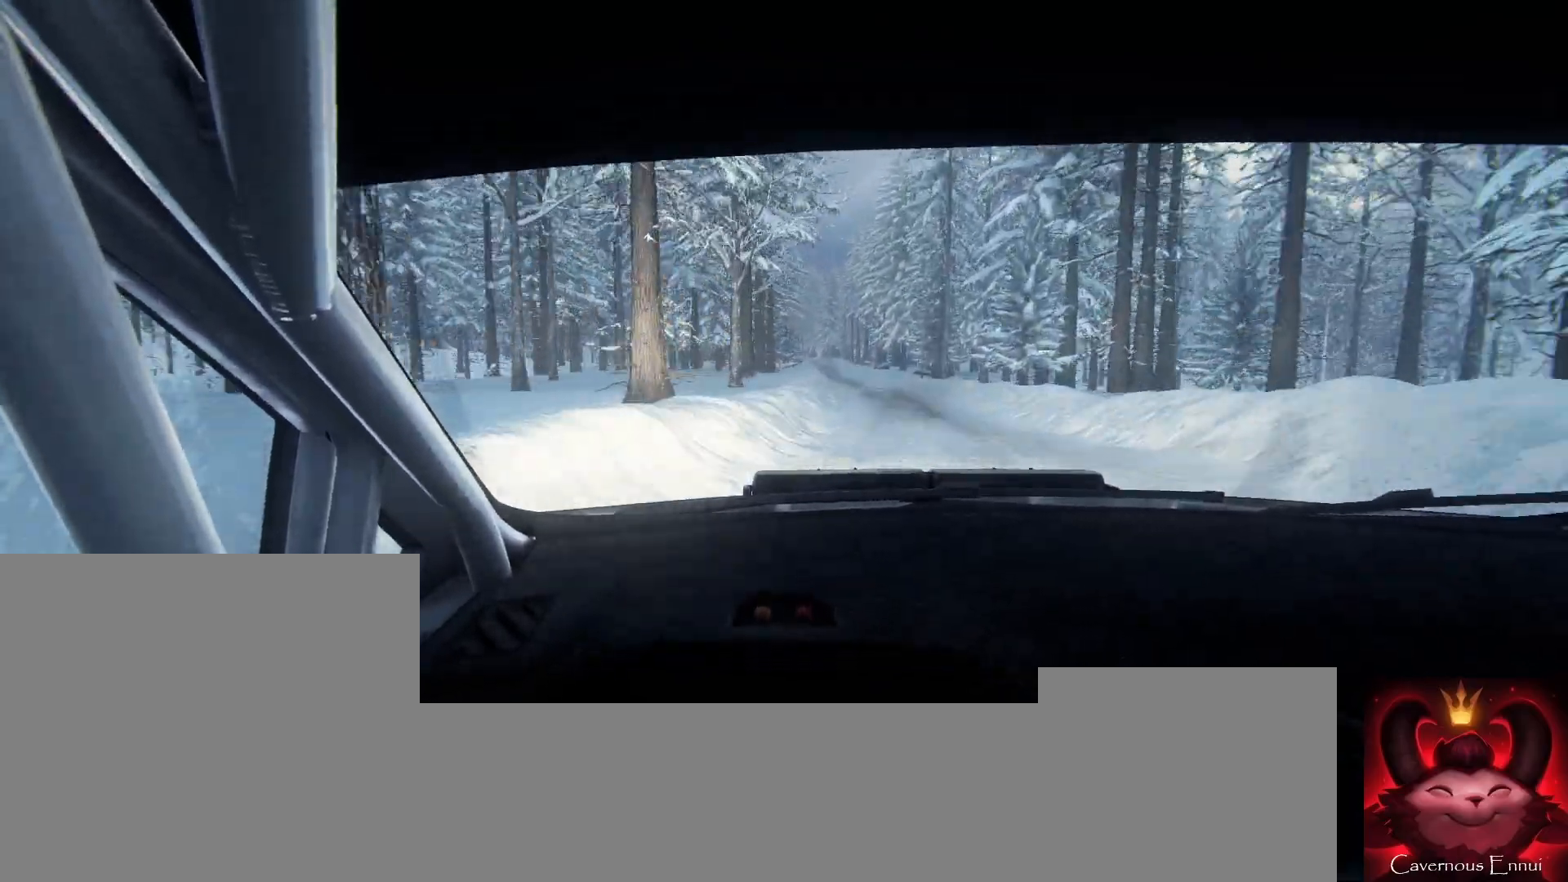
{"buttons": [], "left_stick": "center", "right_stick": "up", "events": [[133, "left_stick", "right"], [367, "left_stick", "center"]]}
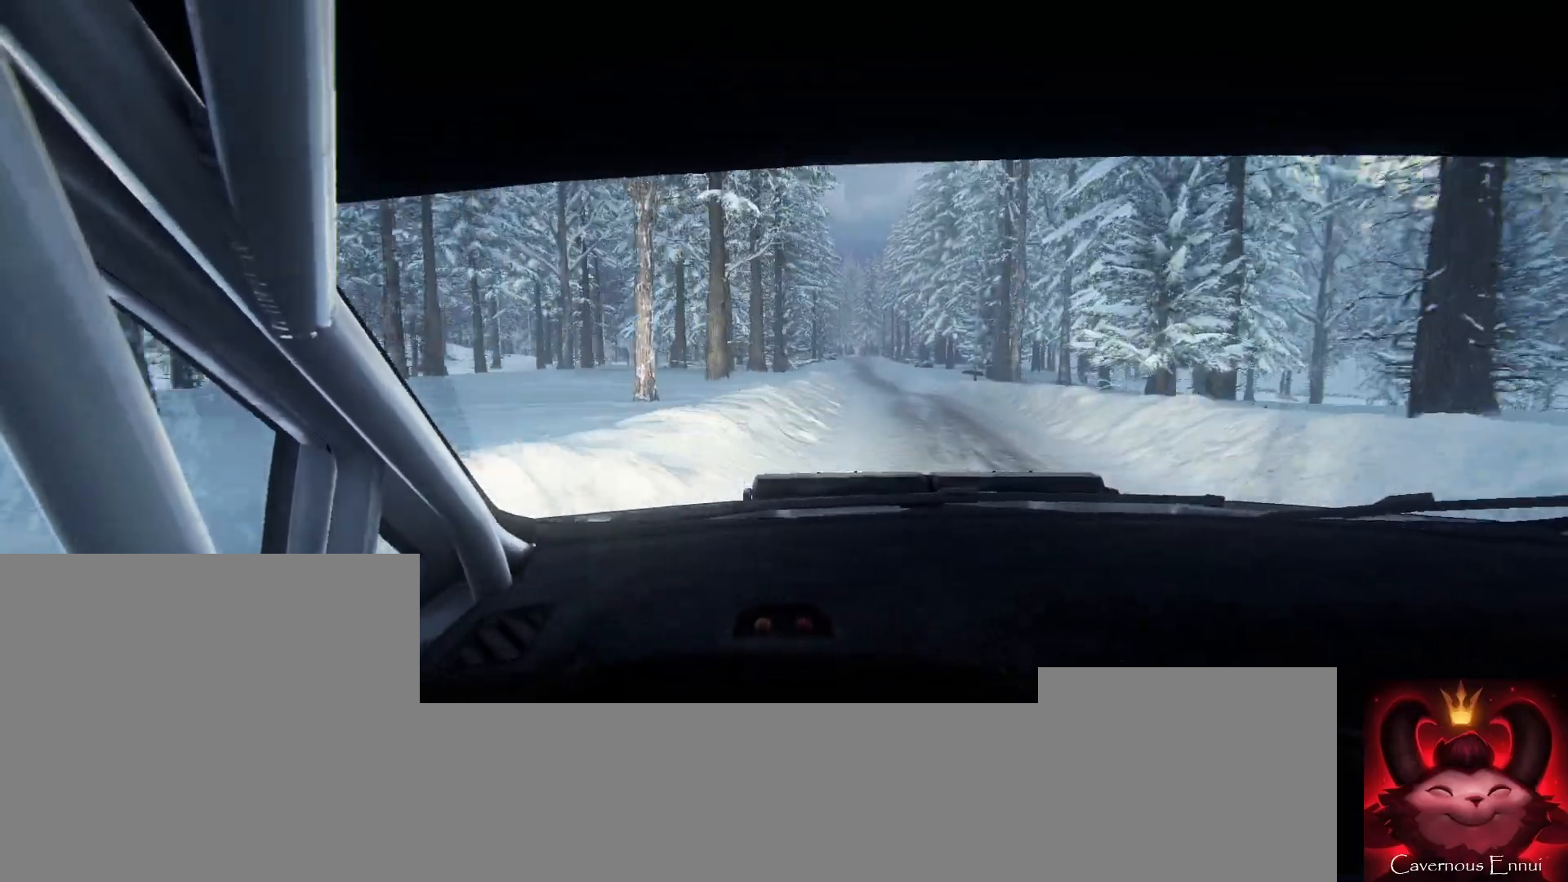
{"buttons": [], "left_stick": "center", "right_stick": "up", "events": [[233, "left_stick", "right"], [400, "left_stick", "center"]]}
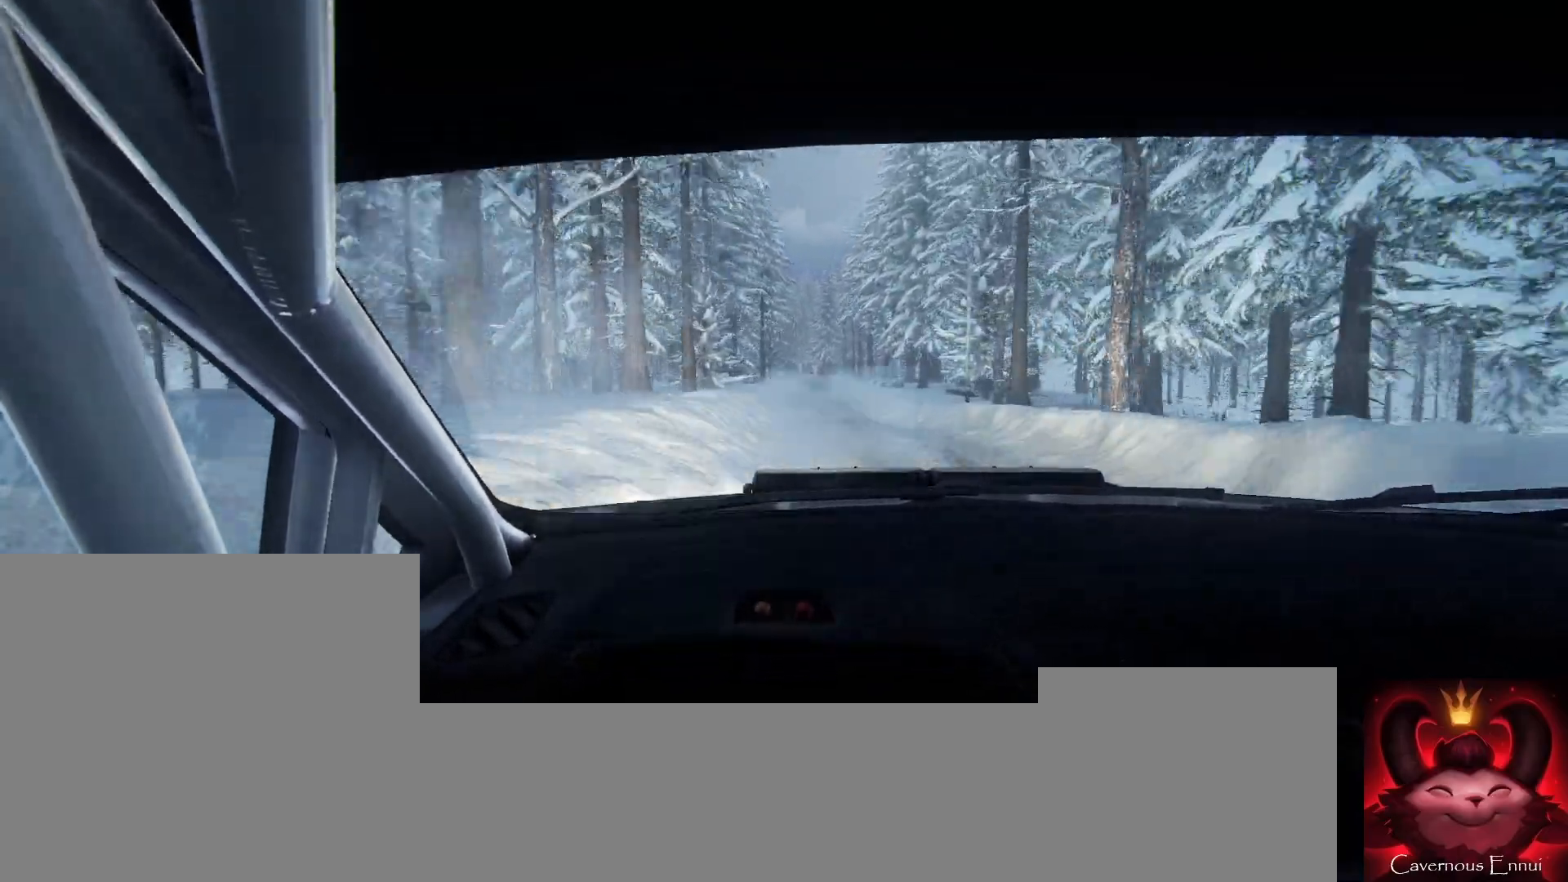
{"buttons": [], "left_stick": "center", "right_stick": "up", "events": [[100, "left_stick", "left"], [433, "left_stick", "center"]]}
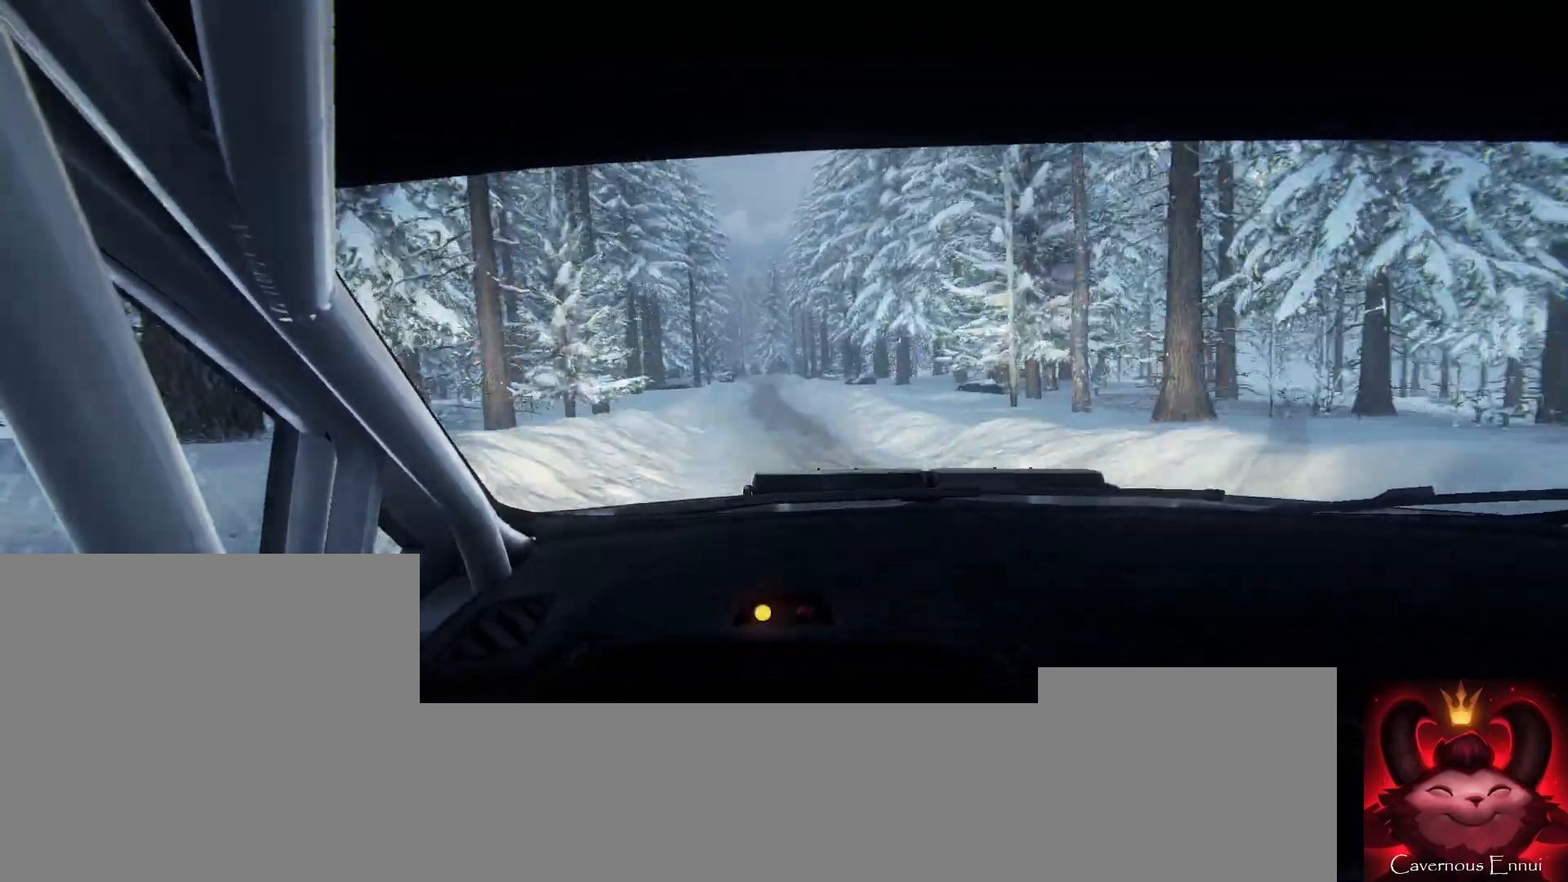
{"buttons": [], "left_stick": "right", "right_stick": "up", "events": [[433, "left_stick", "right"]]}
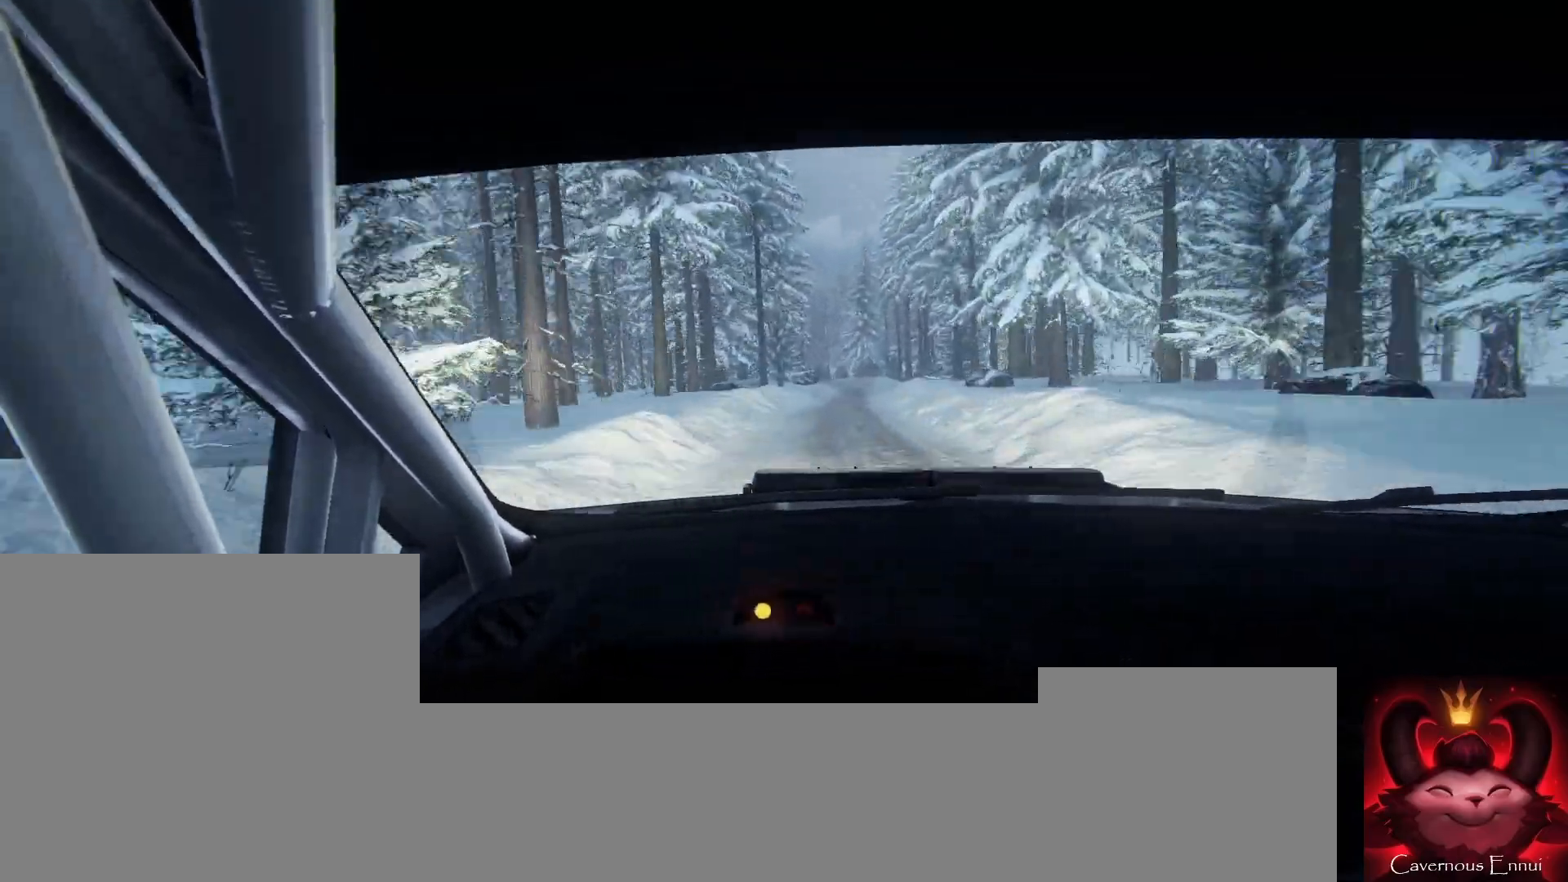
{"buttons": [], "left_stick": "center", "right_stick": "up", "events": [[167, "left_stick", "center"], [333, "R1", "down"], [400, "R1", "up"], [400, "left_stick", "right"], [500, "left_stick", "center"]]}
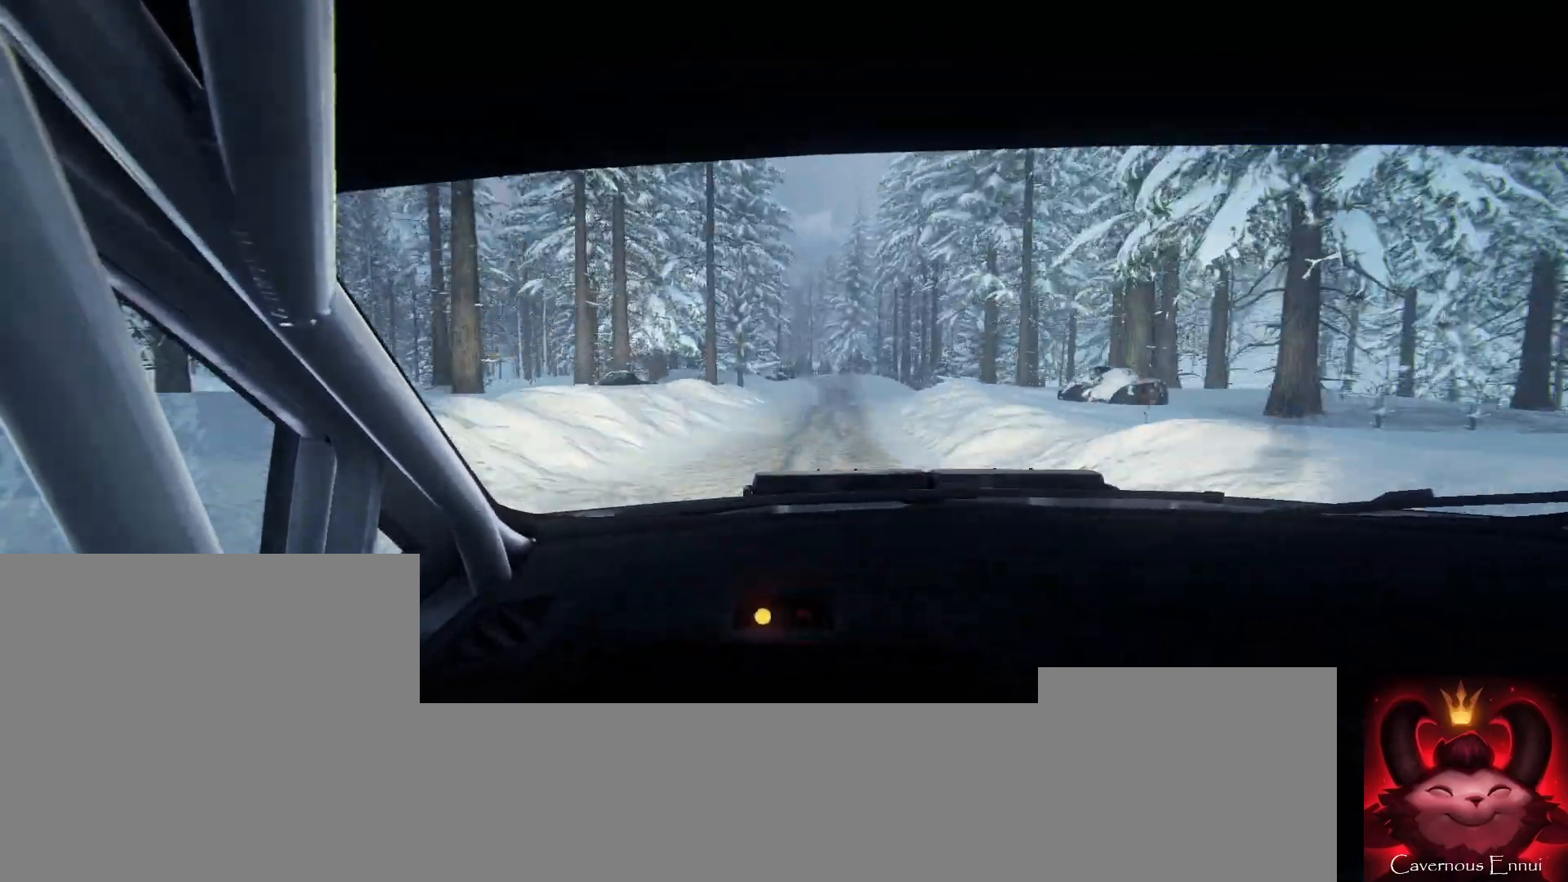
{"buttons": [], "left_stick": "center", "right_stick": "up", "events": [[367, "left_stick", "down-left"], [500, "left_stick", "center"]]}